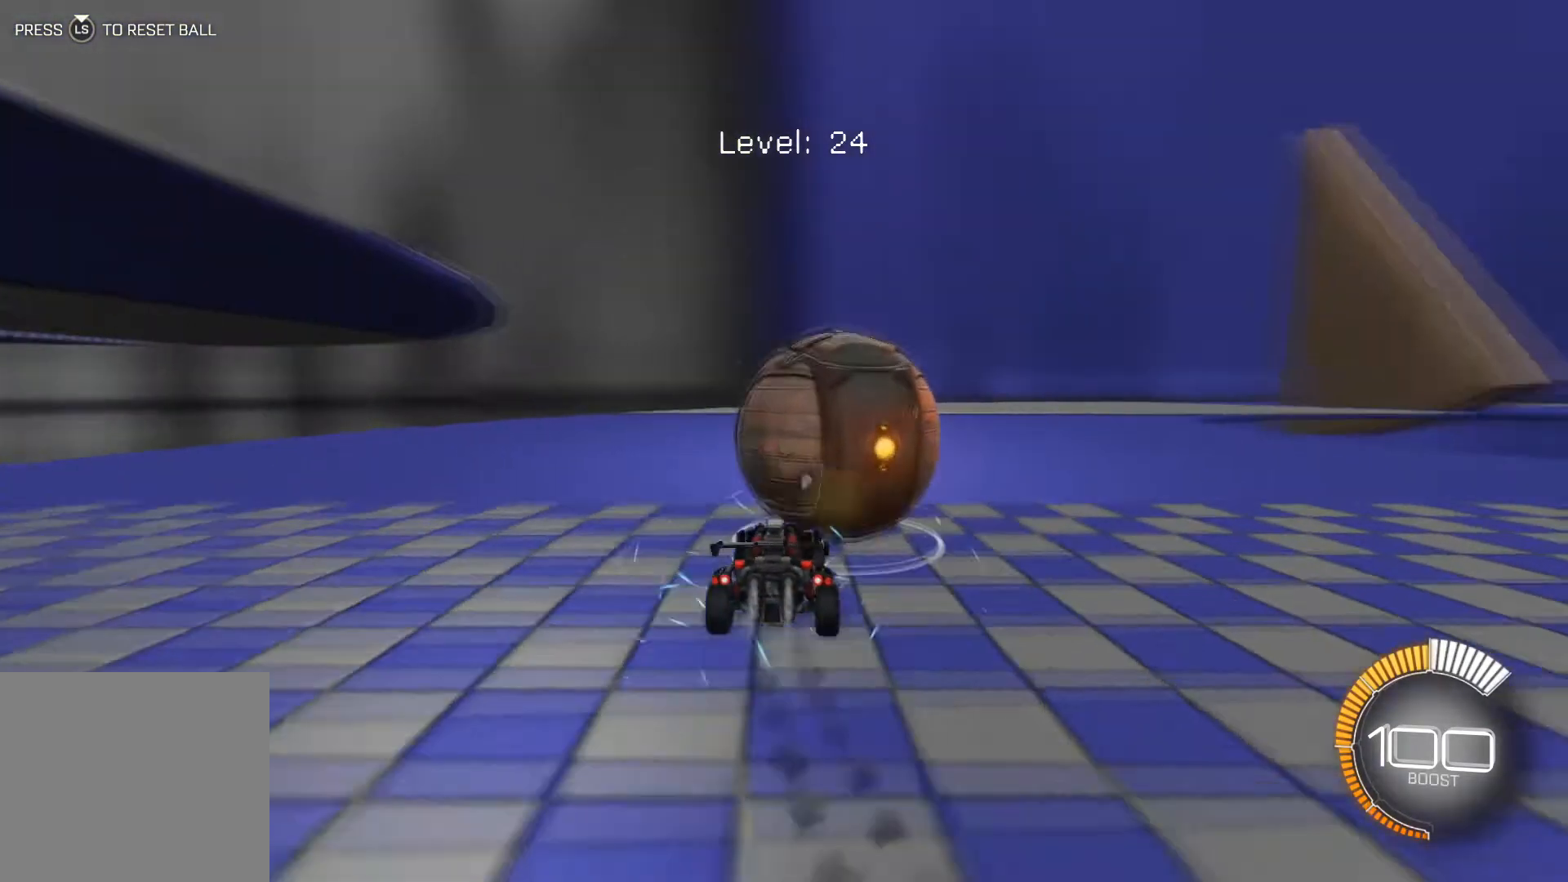
Gameplay with a controller (Xbox layout); each line is a JSON object with the inputs held at the frame after it. "events" lists button and stick changes between this image and that frame as [ms after this image, input, new state], when the widget could be followed in between. Not read: right_stick.
{"buttons": ["R1", "R2"], "left_stick": "center", "events": []}
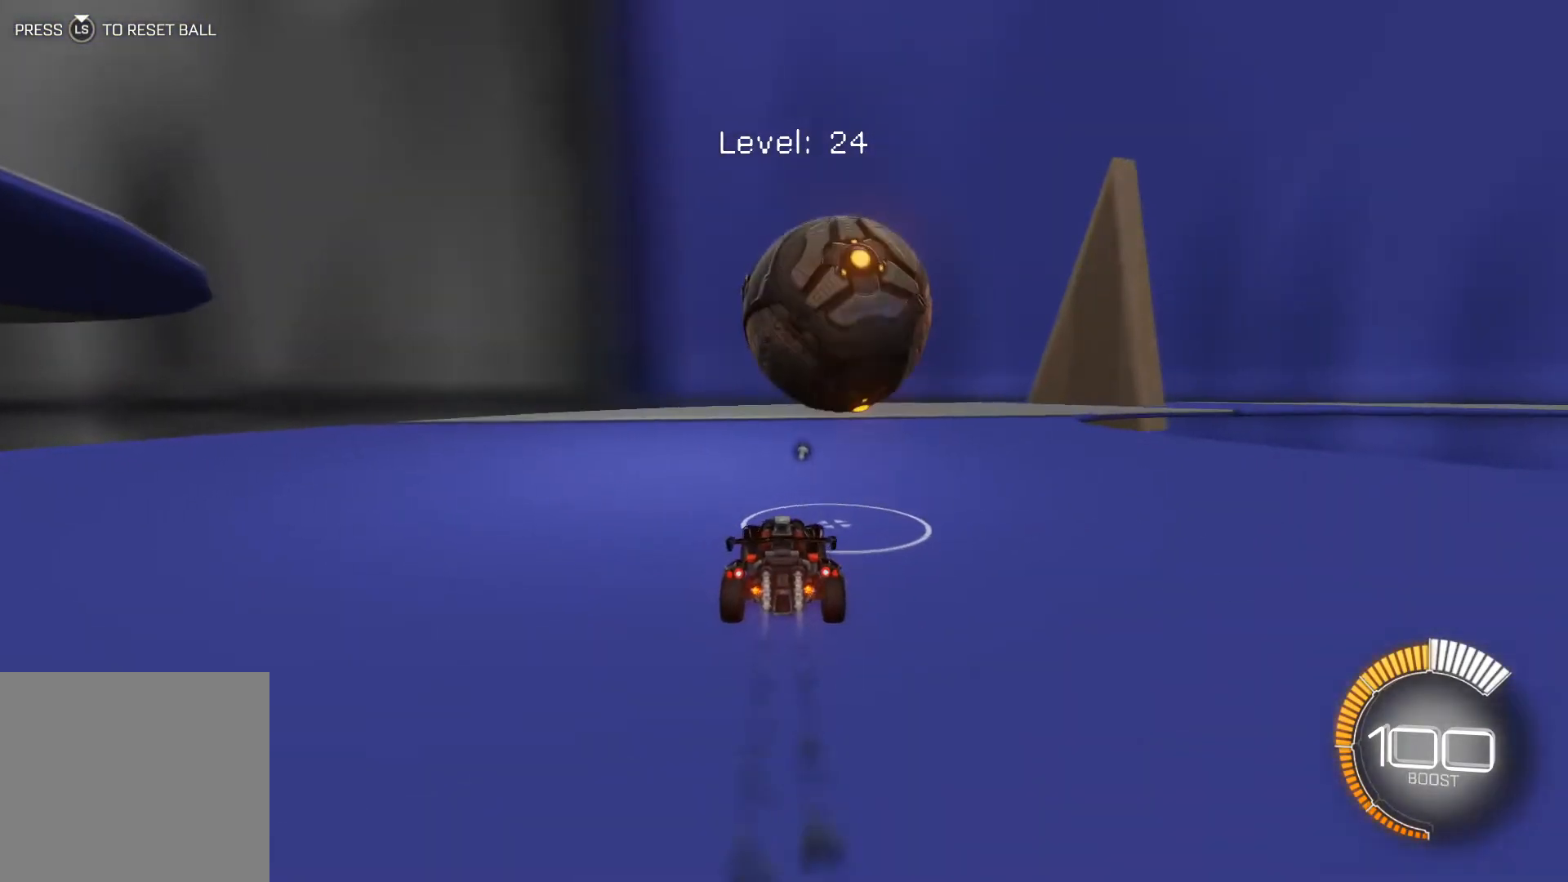
{"buttons": [], "left_stick": "left", "events": [[101, "R1", "up"], [101, "left_stick", "down-right"], [167, "left_stick", "center"], [334, "R2", "up"], [501, "left_stick", "left"]]}
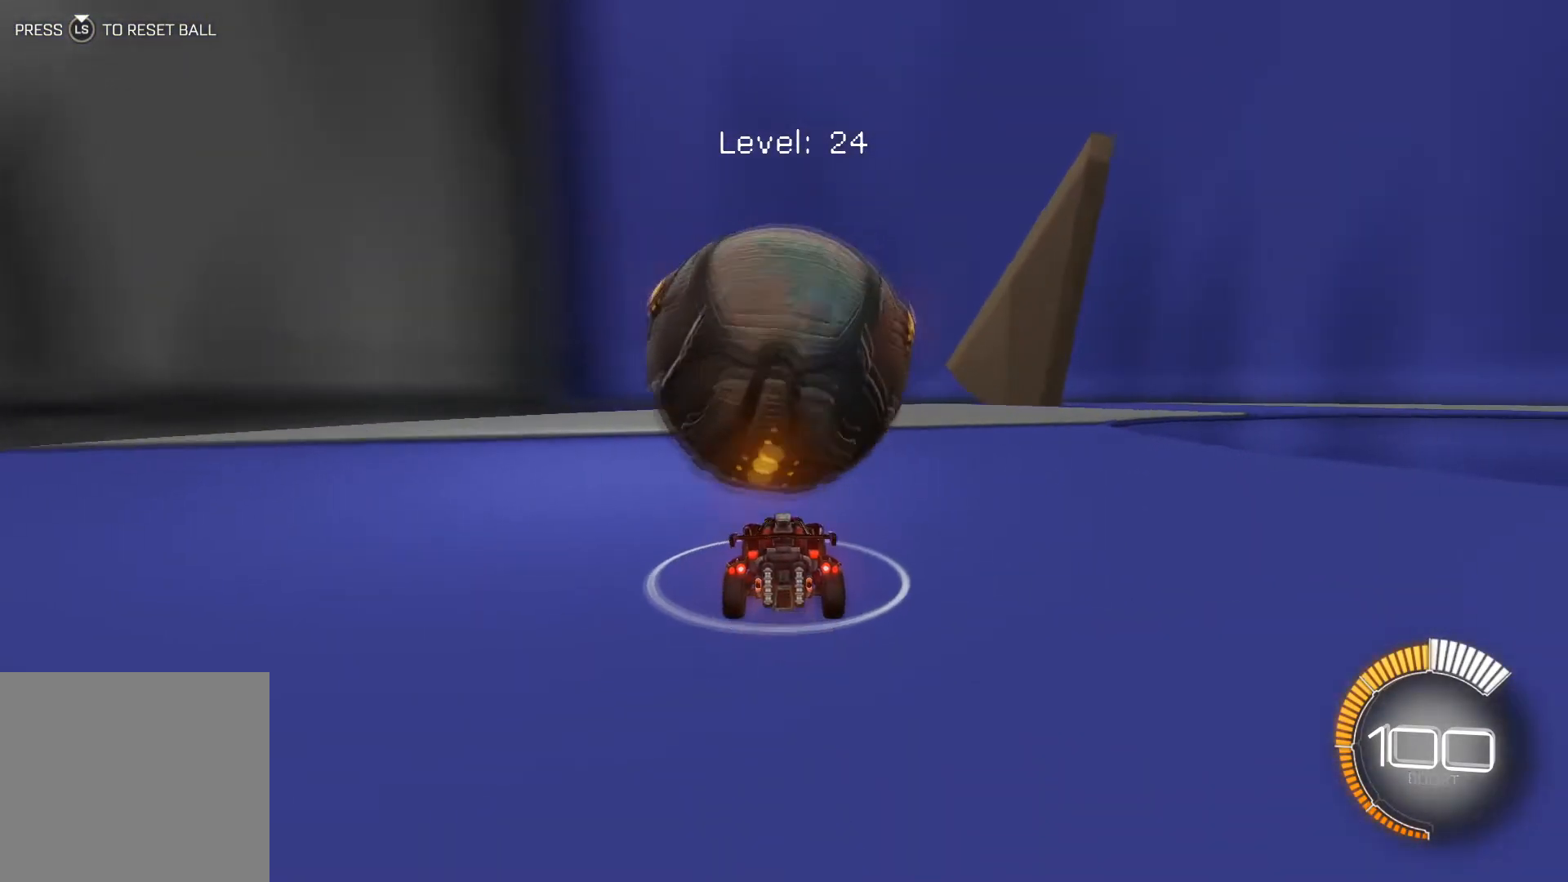
{"buttons": ["R2"], "left_stick": "center", "events": [[100, "left_stick", "center"], [467, "R2", "down"]]}
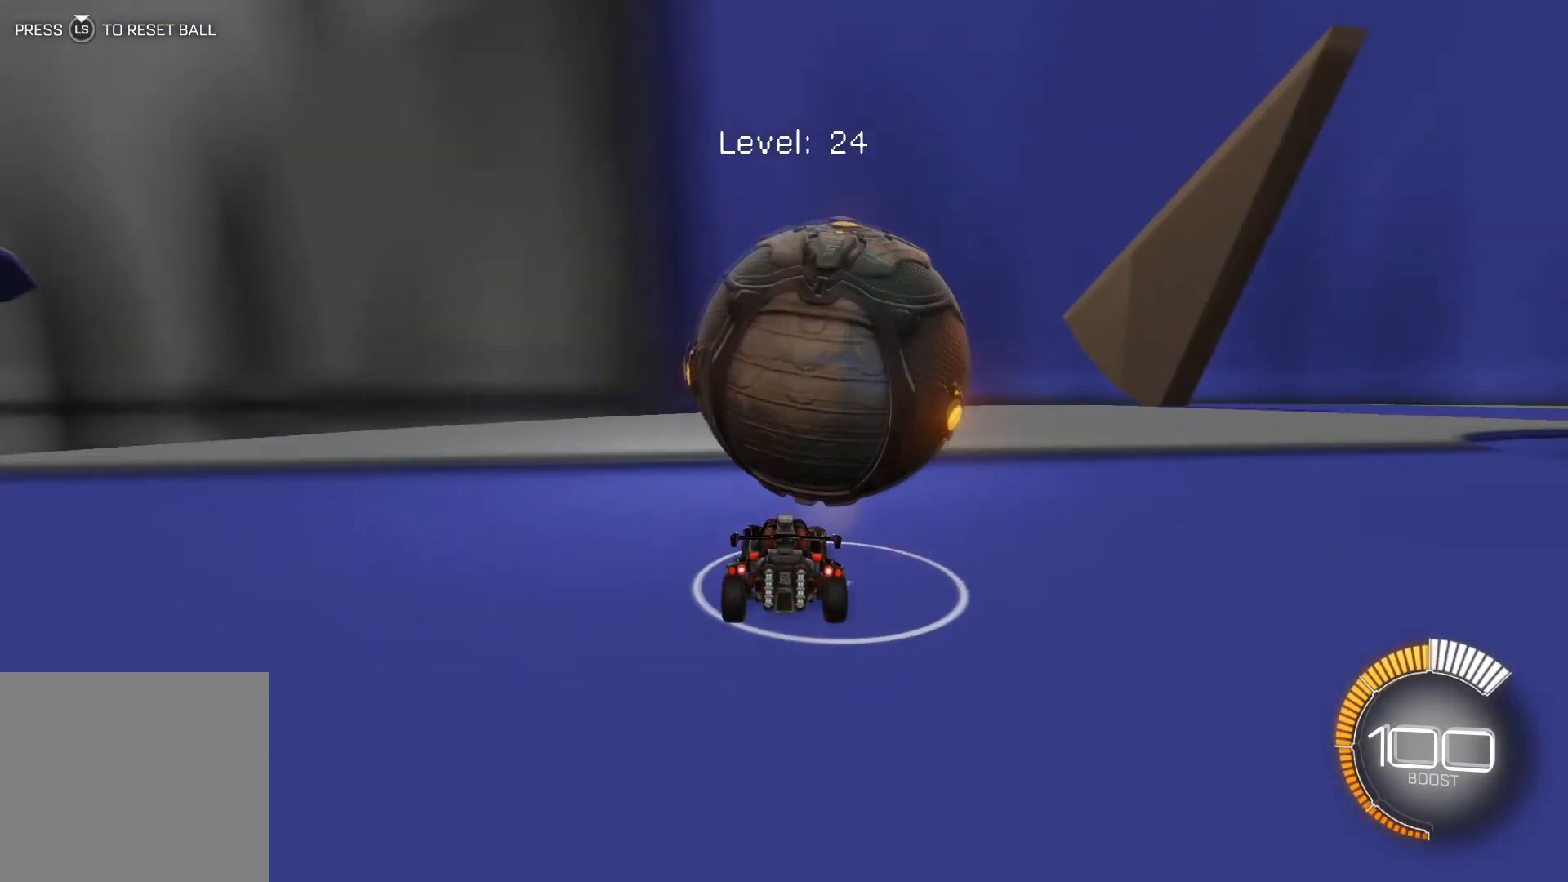
{"buttons": ["R2"], "left_stick": "down-right", "events": [[100, "left_stick", "down-right"], [167, "left_stick", "center"], [301, "R1", "down"], [434, "R1", "up"], [434, "left_stick", "down-right"]]}
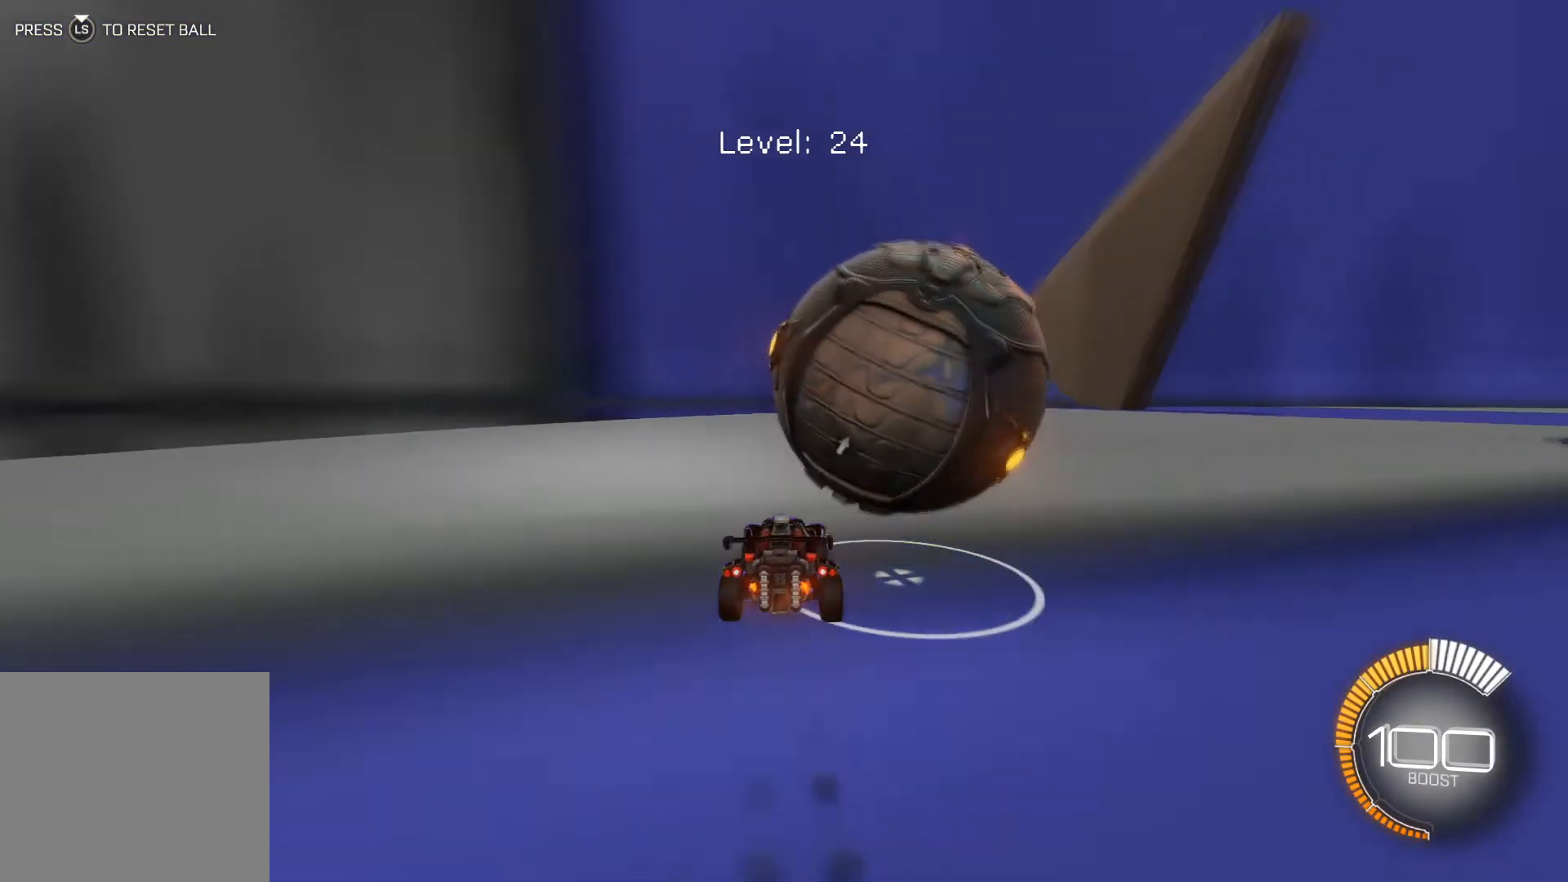
{"buttons": ["R1", "R2"], "left_stick": "down-right", "events": [[100, "R1", "down"], [133, "left_stick", "center"], [233, "R1", "up"], [400, "left_stick", "down-right"], [434, "R1", "down"]]}
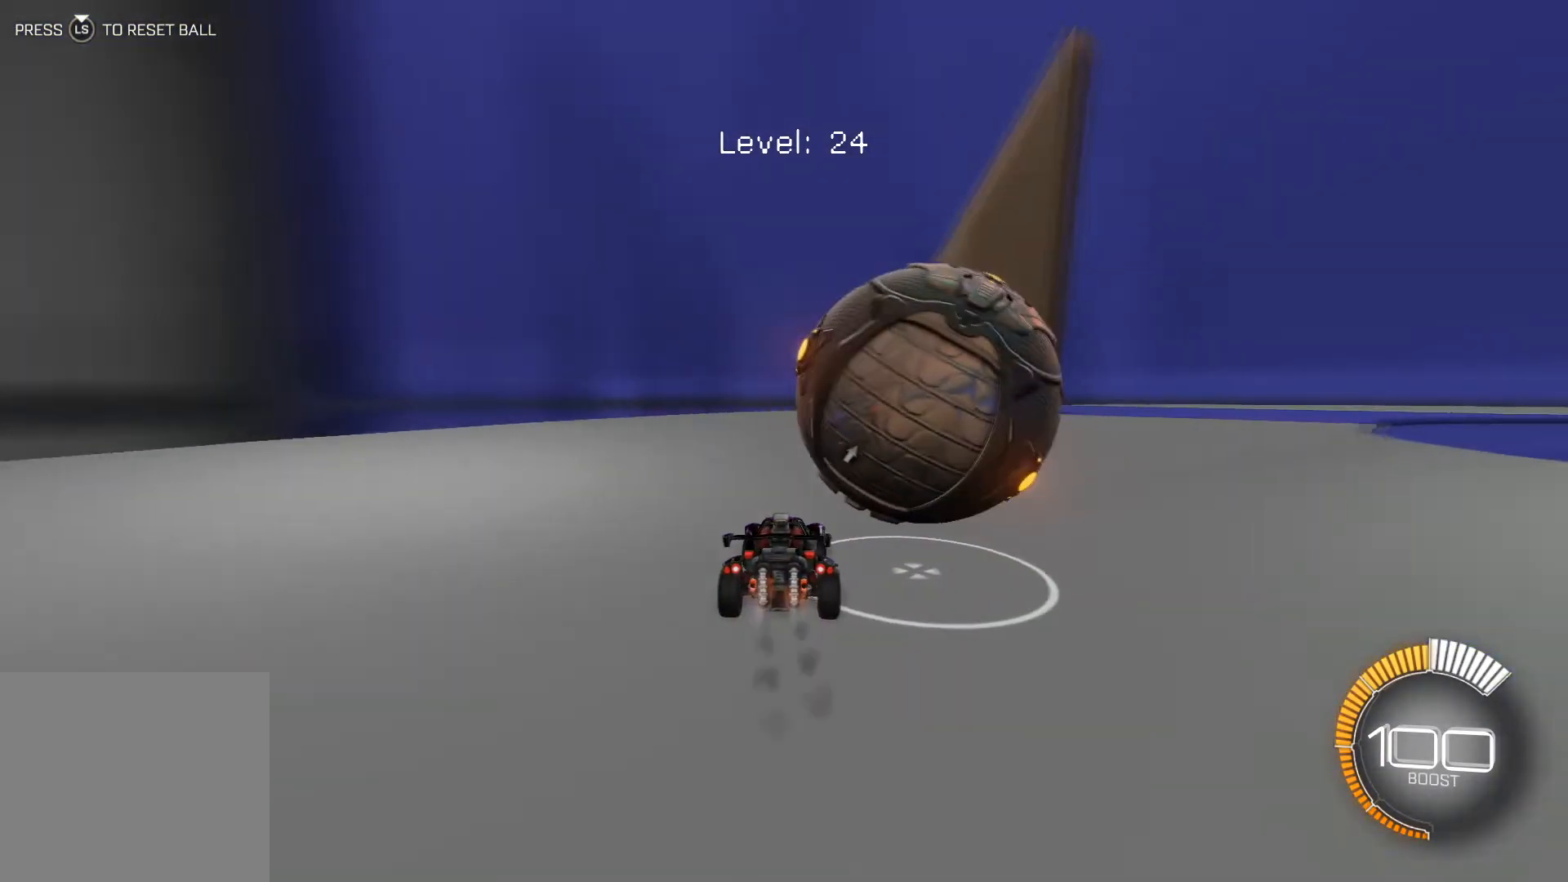
{"buttons": ["R1", "R2"], "left_stick": "center", "events": [[34, "R1", "up"], [167, "R1", "down"], [267, "left_stick", "center"]]}
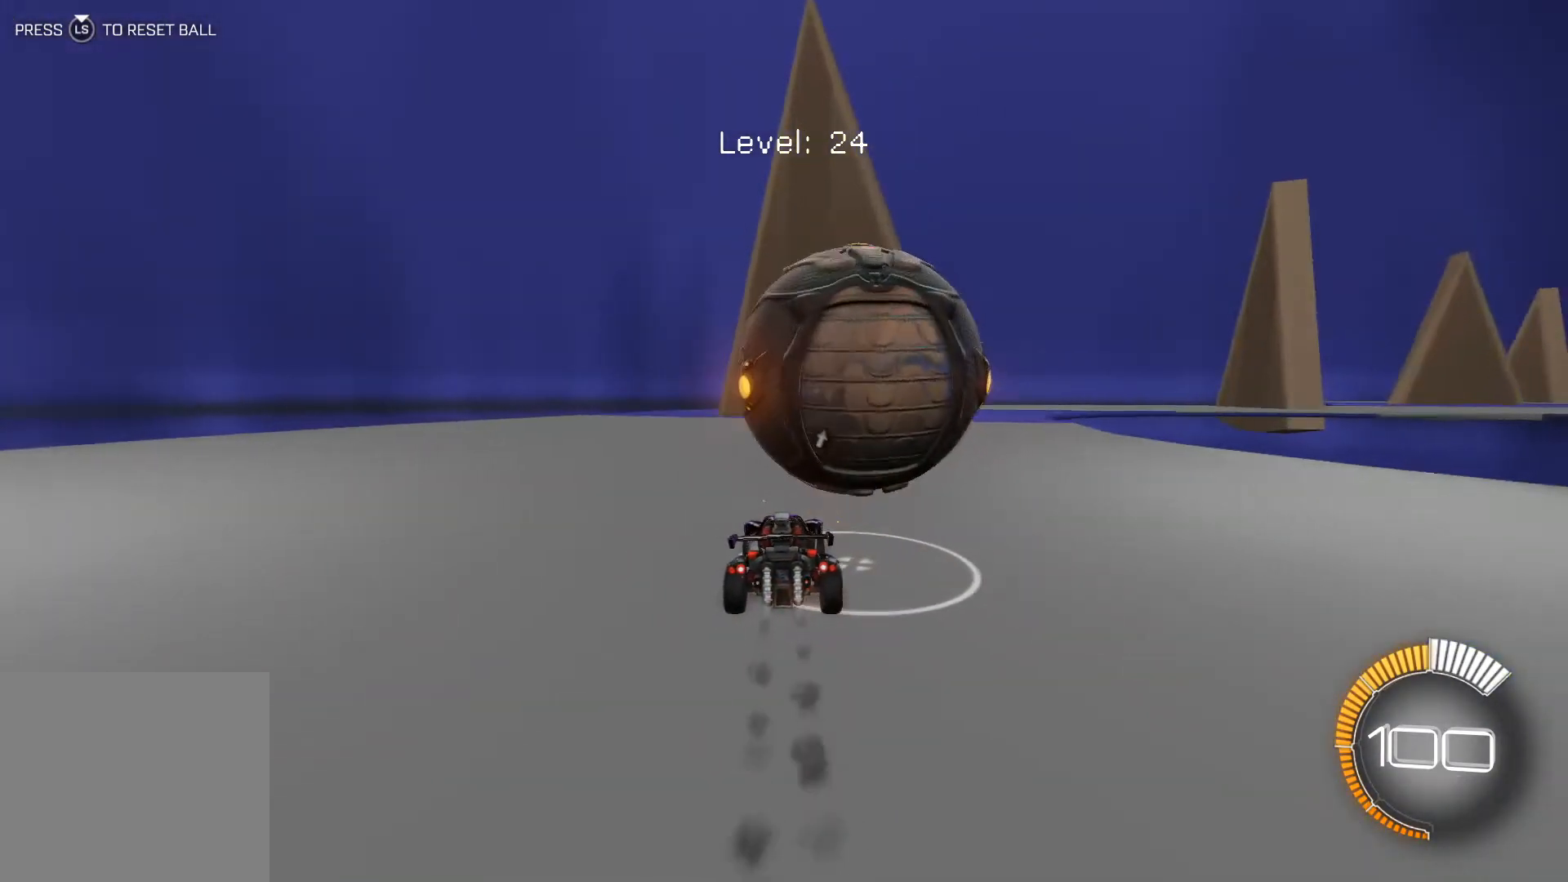
{"buttons": [], "left_stick": "center", "events": [[33, "R1", "up"], [200, "R2", "up"]]}
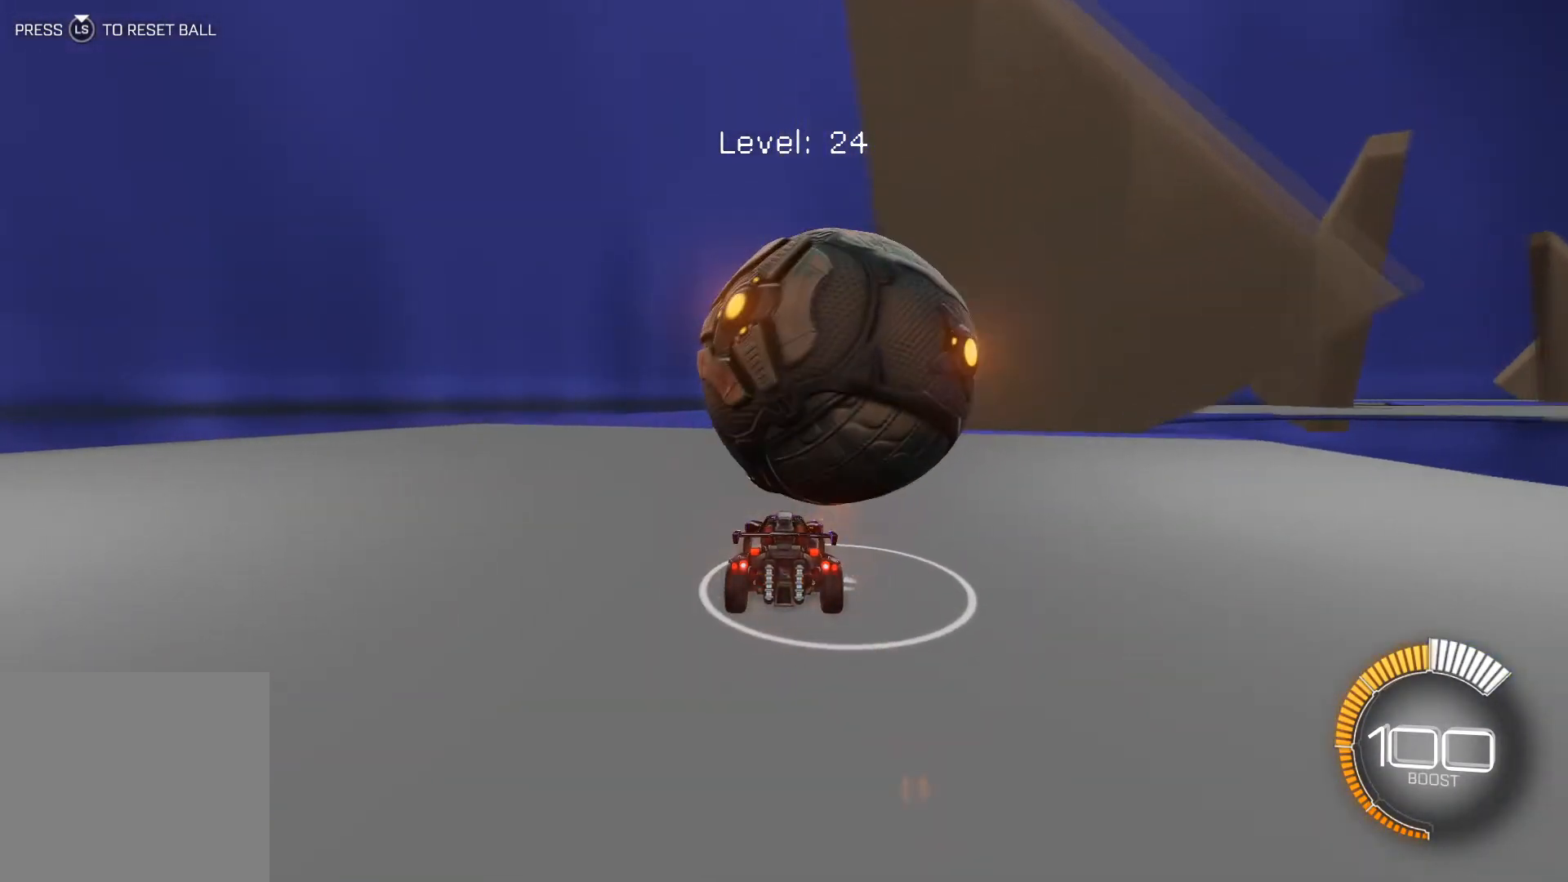
{"buttons": ["R1", "R2"], "left_stick": "center", "events": [[100, "R2", "down"], [234, "left_stick", "down-right"], [334, "left_stick", "center"], [468, "R1", "down"]]}
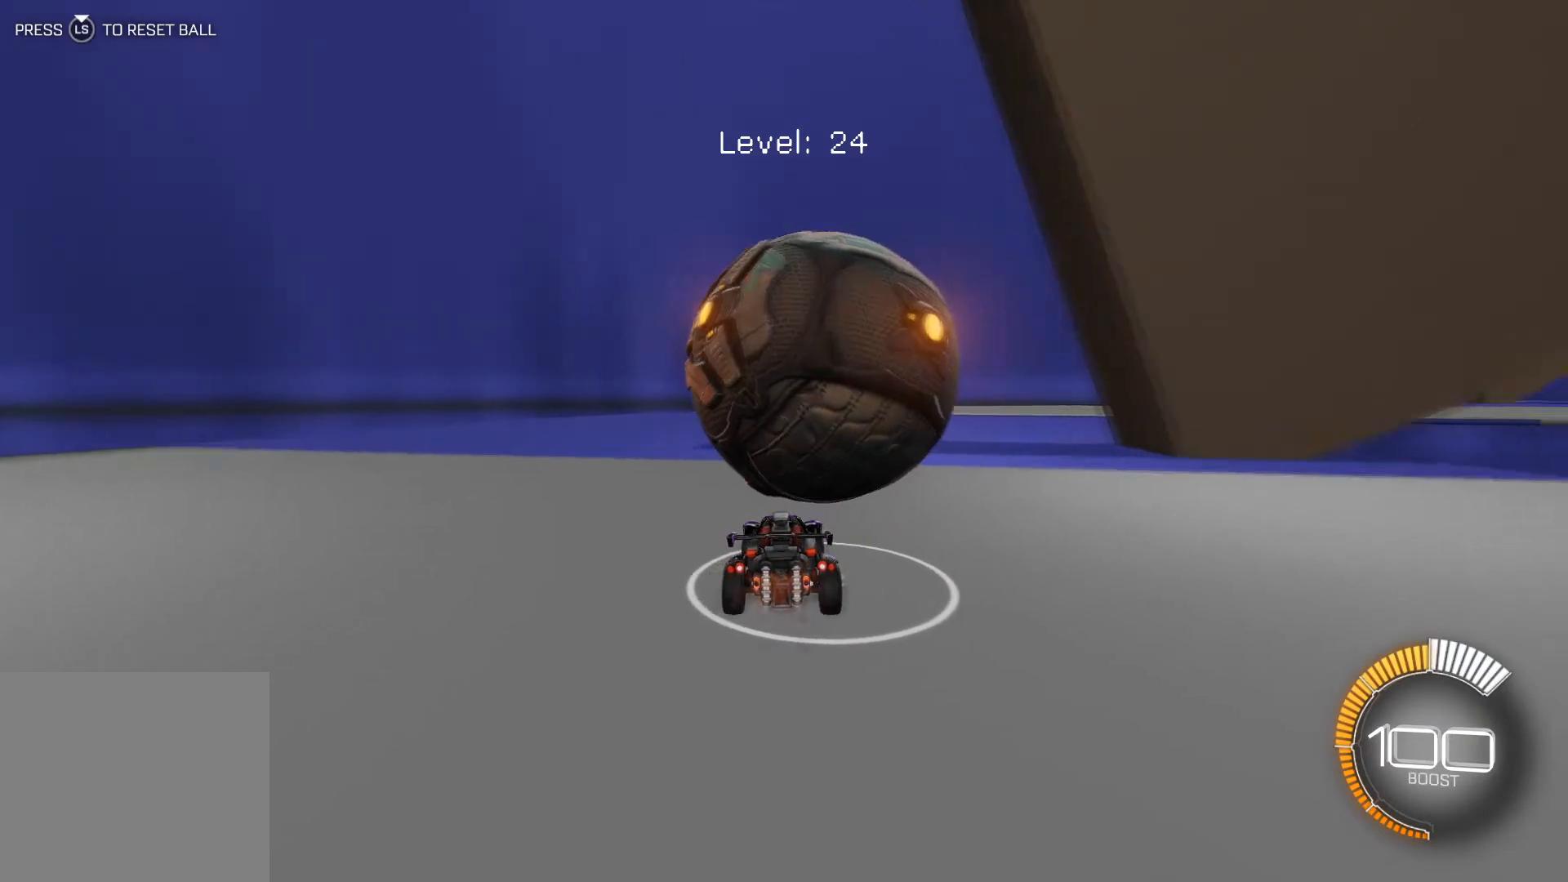
{"buttons": [], "left_stick": "center", "events": [[200, "R1", "up"], [434, "R2", "up"]]}
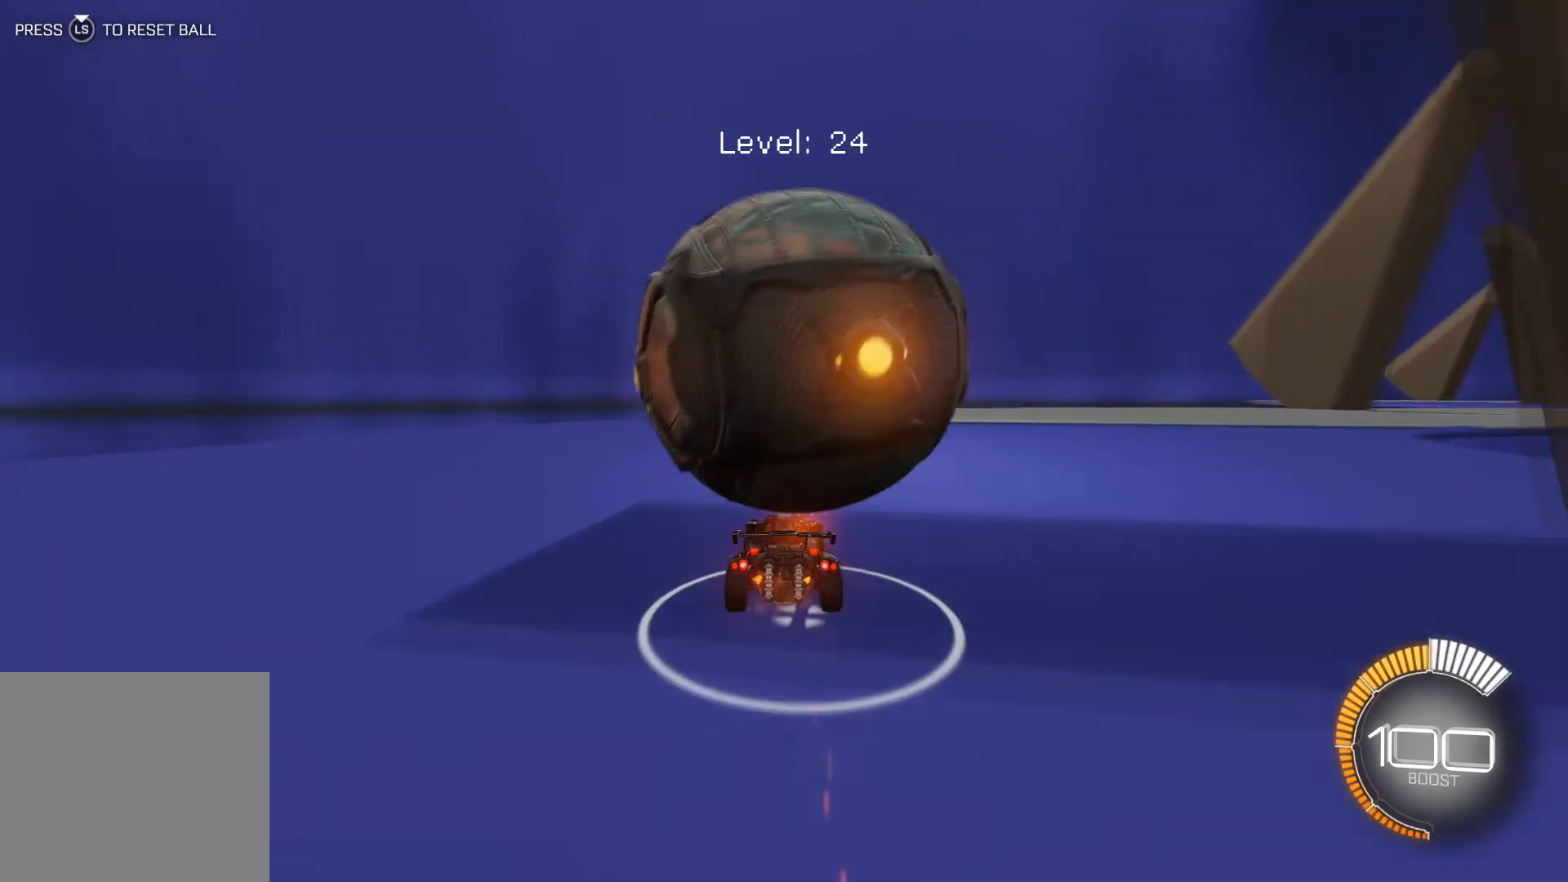
{"buttons": [], "left_stick": "center", "events": []}
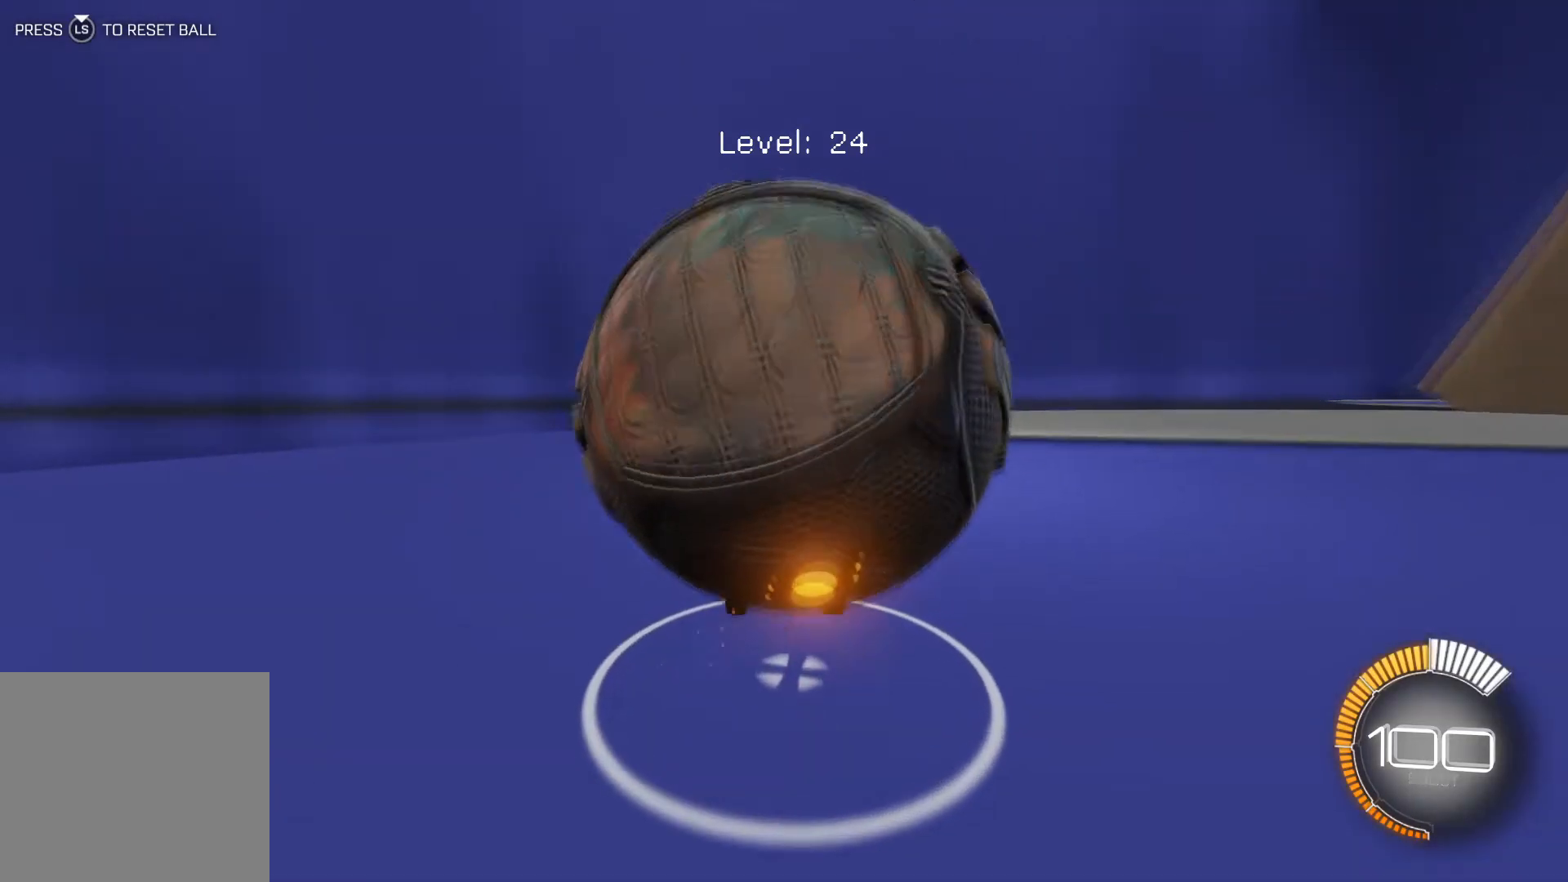
{"buttons": [], "left_stick": "down-right", "events": [[67, "L2", "down"], [133, "left_stick", "right"], [200, "left_stick", "center"], [334, "left_stick", "down-right"], [434, "L2", "up"]]}
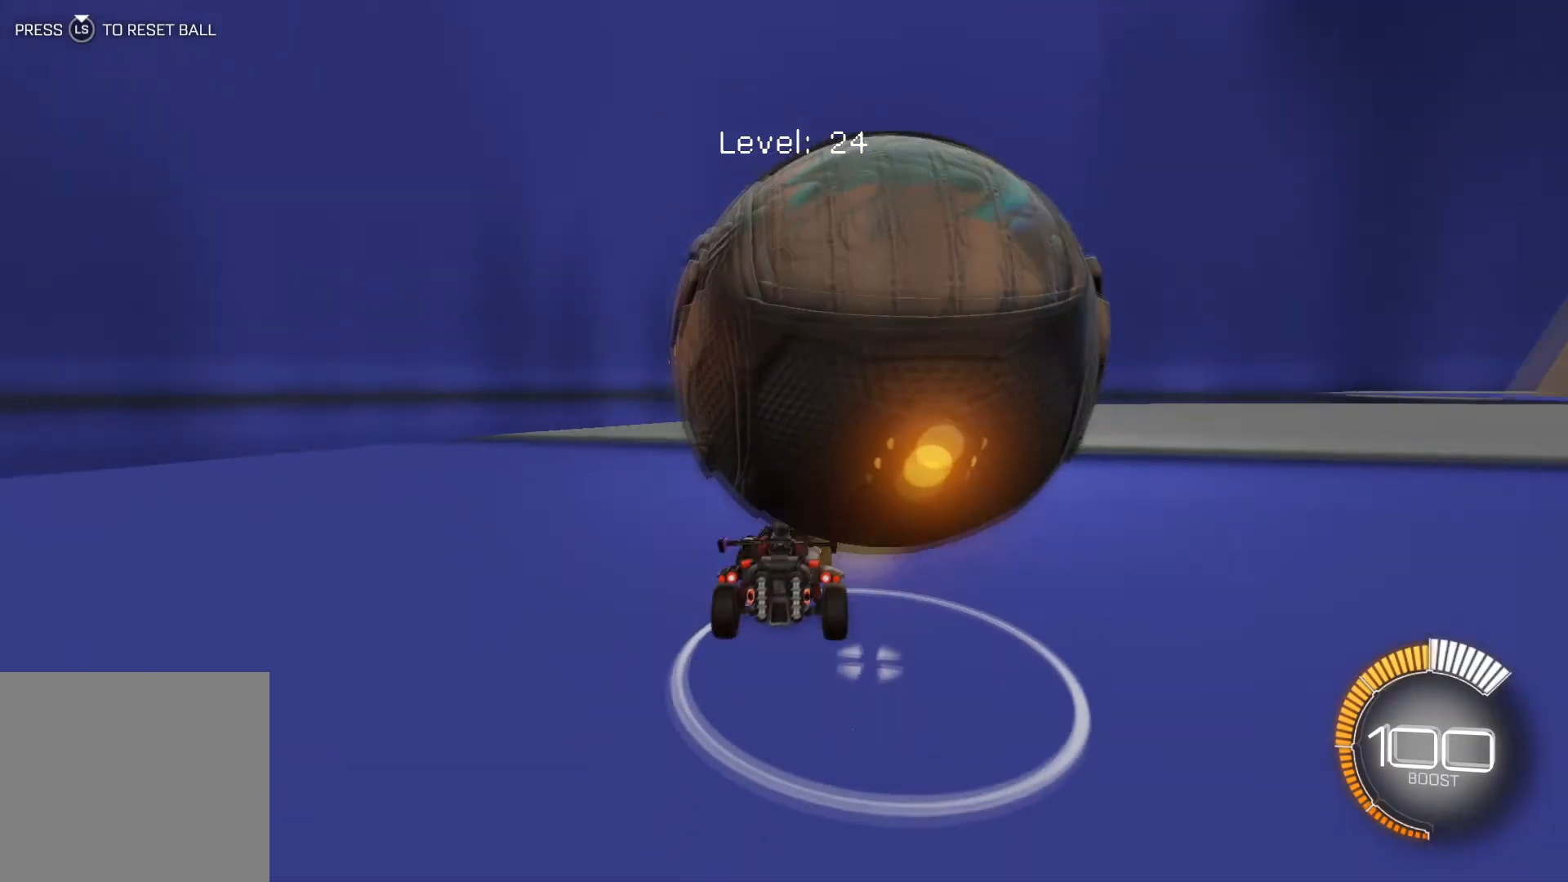
{"buttons": ["R2"], "left_stick": "center", "events": [[34, "R2", "down"], [201, "left_stick", "center"], [301, "left_stick", "down-right"], [401, "left_stick", "center"]]}
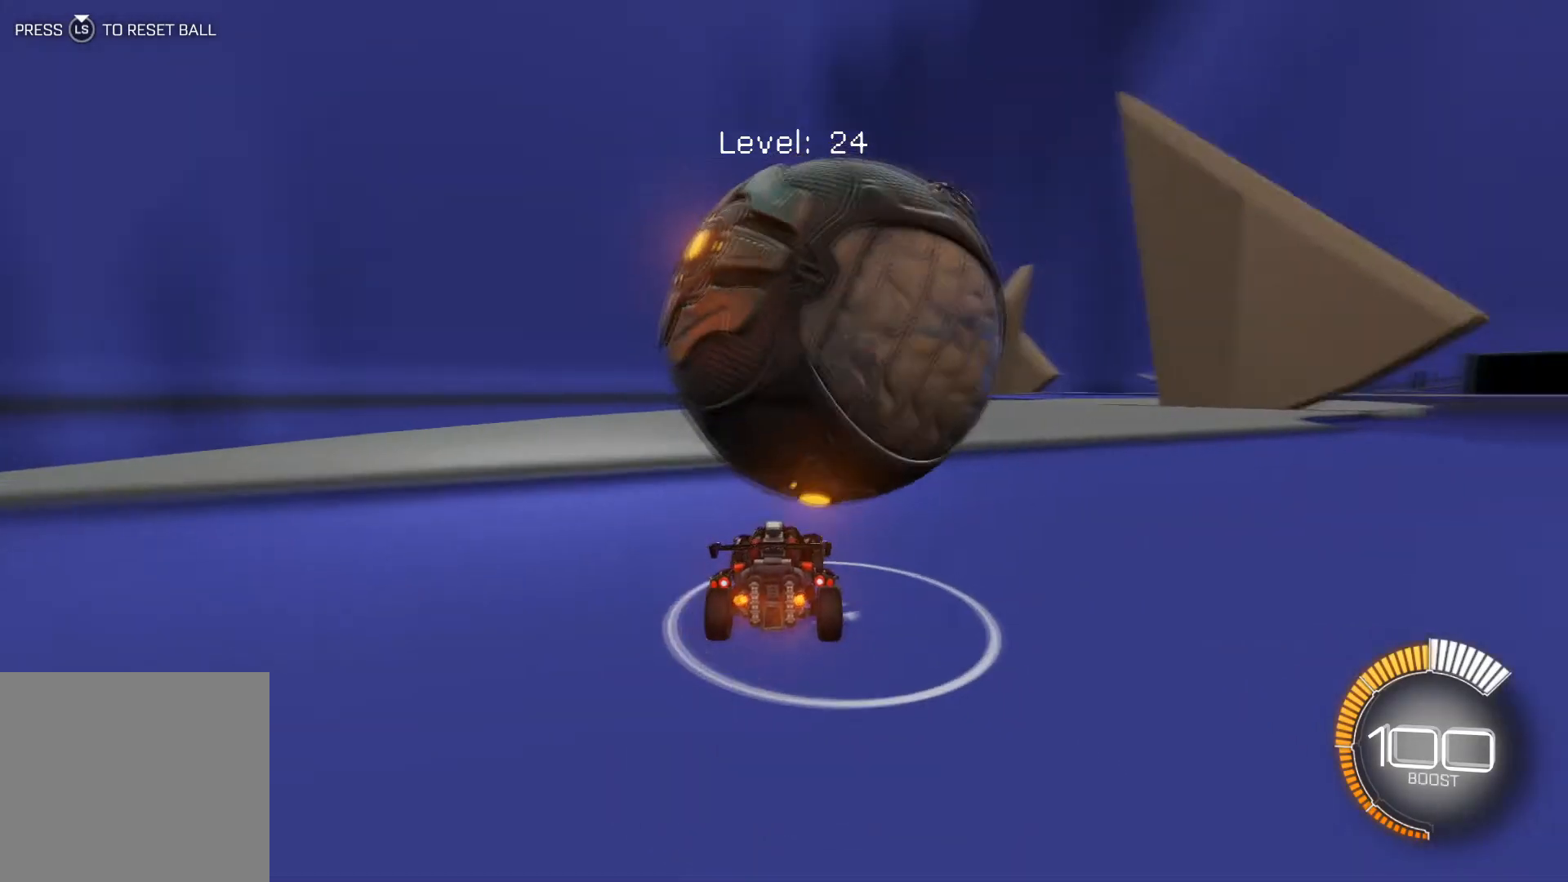
{"buttons": ["L2"], "left_stick": "center", "events": [[33, "R2", "up"], [33, "left_stick", "left"], [100, "R2", "down"], [100, "left_stick", "center"], [233, "R2", "up"], [233, "left_stick", "left"], [334, "left_stick", "center"], [434, "L2", "down"]]}
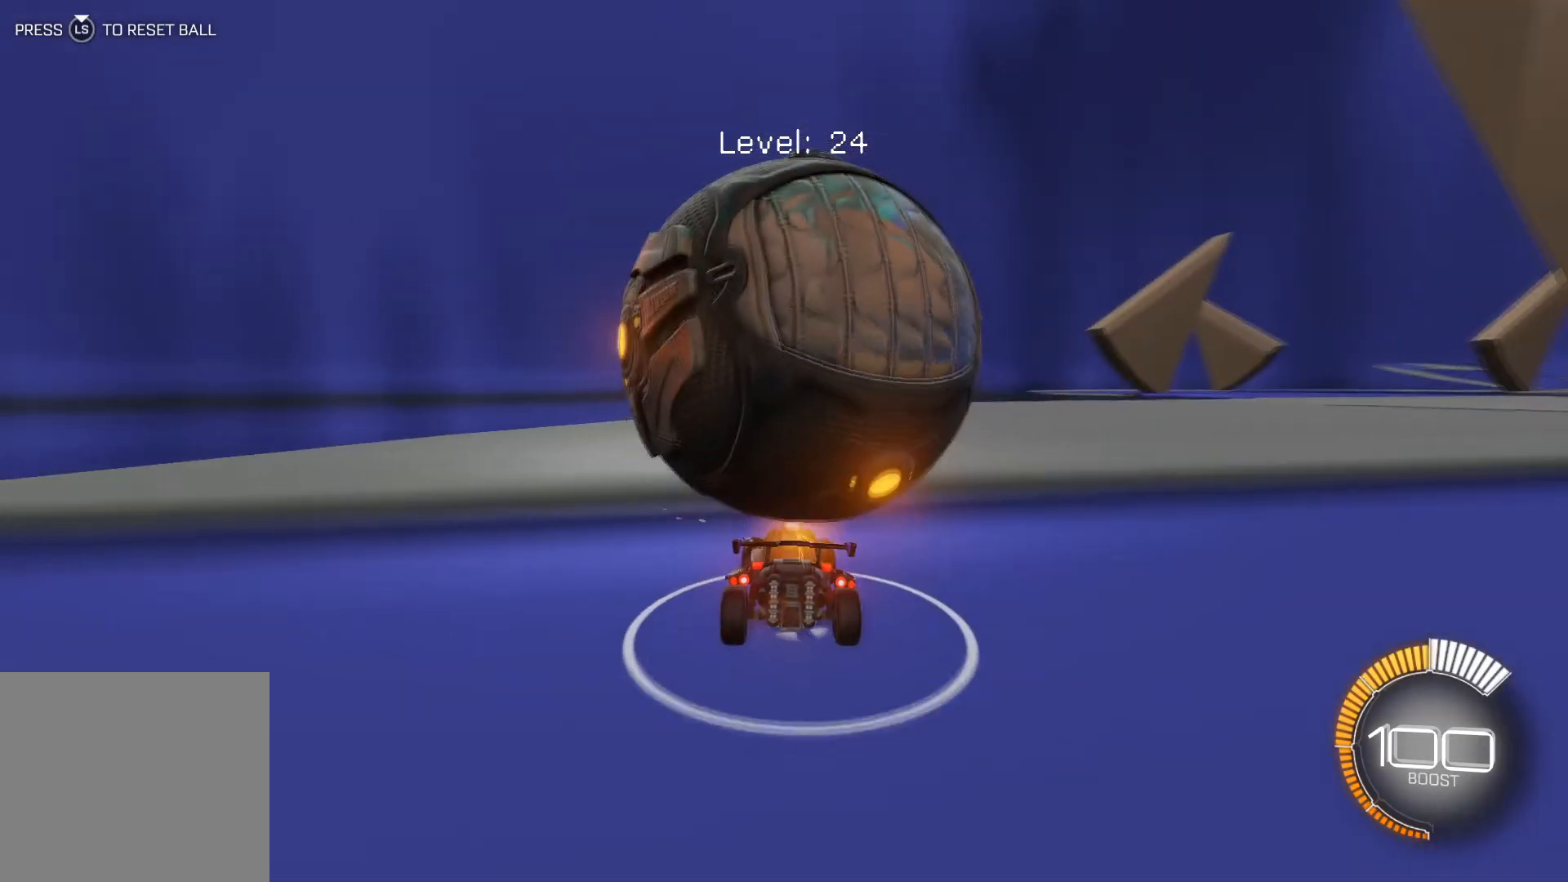
{"buttons": ["R1", "R2"], "left_stick": "center", "events": [[101, "L2", "up"], [167, "R2", "down"], [234, "R1", "down"]]}
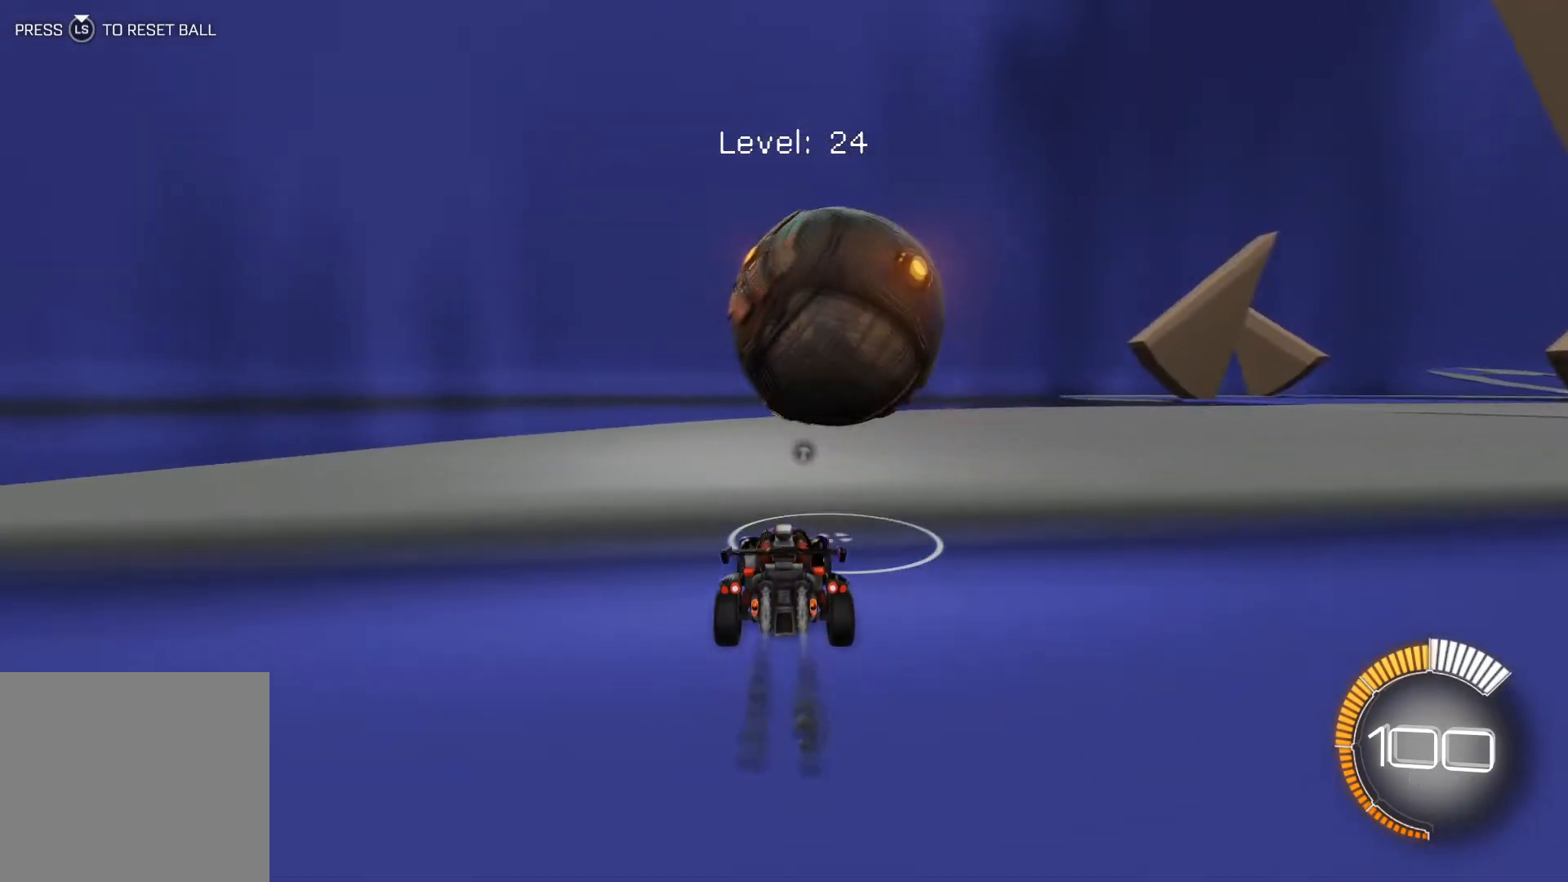
{"buttons": [], "left_stick": "center", "events": [[367, "R1", "up"], [400, "left_stick", "down-right"], [500, "R2", "up"], [500, "left_stick", "center"]]}
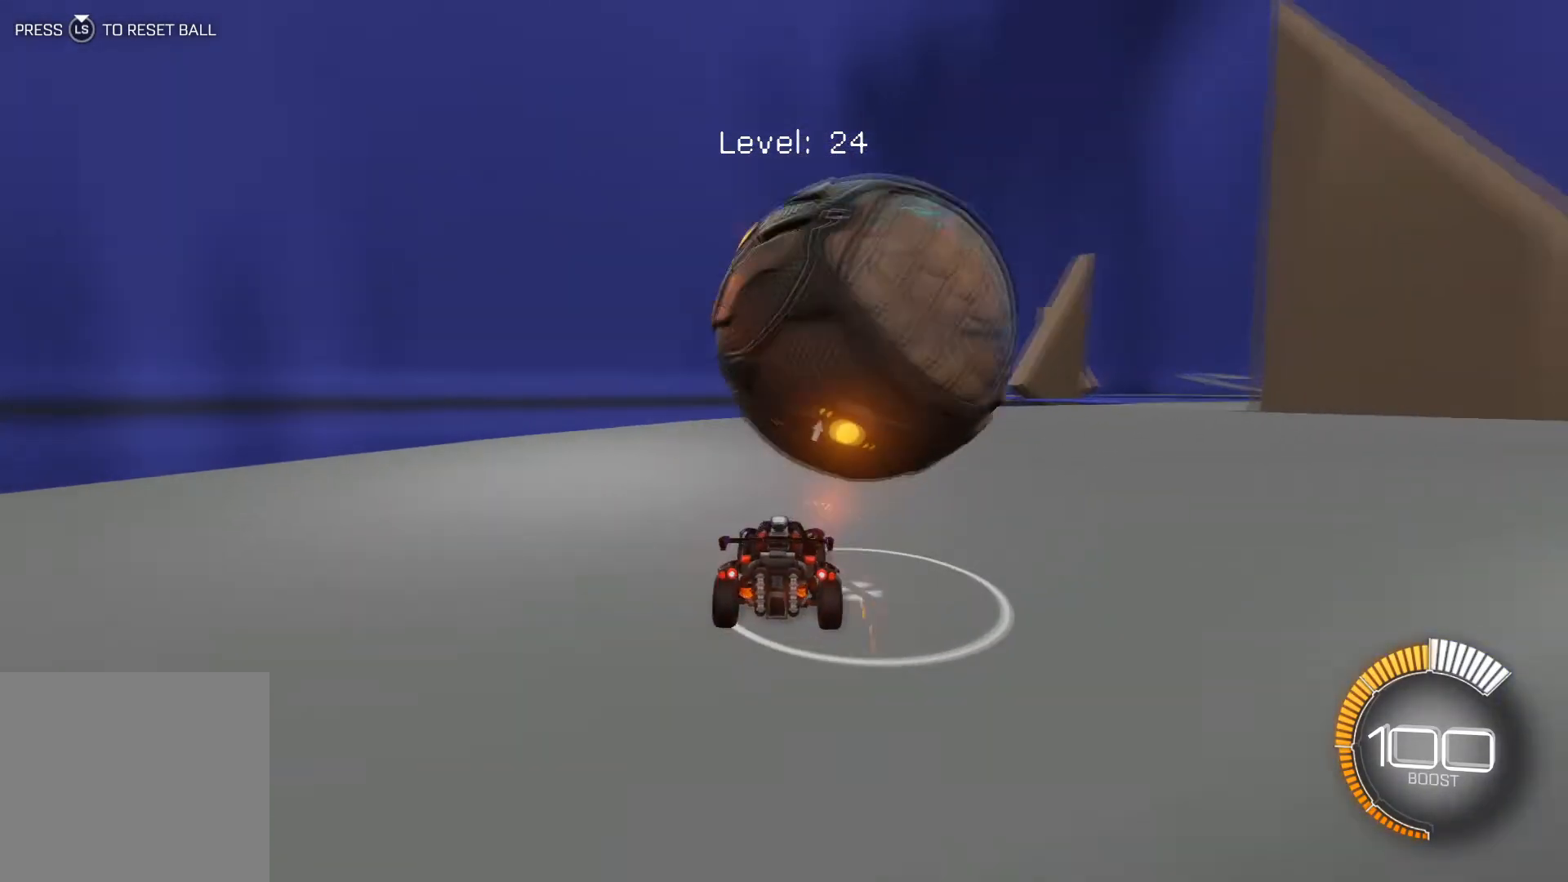
{"buttons": [], "left_stick": "center", "events": [[201, "left_stick", "down-right"], [334, "left_stick", "center"]]}
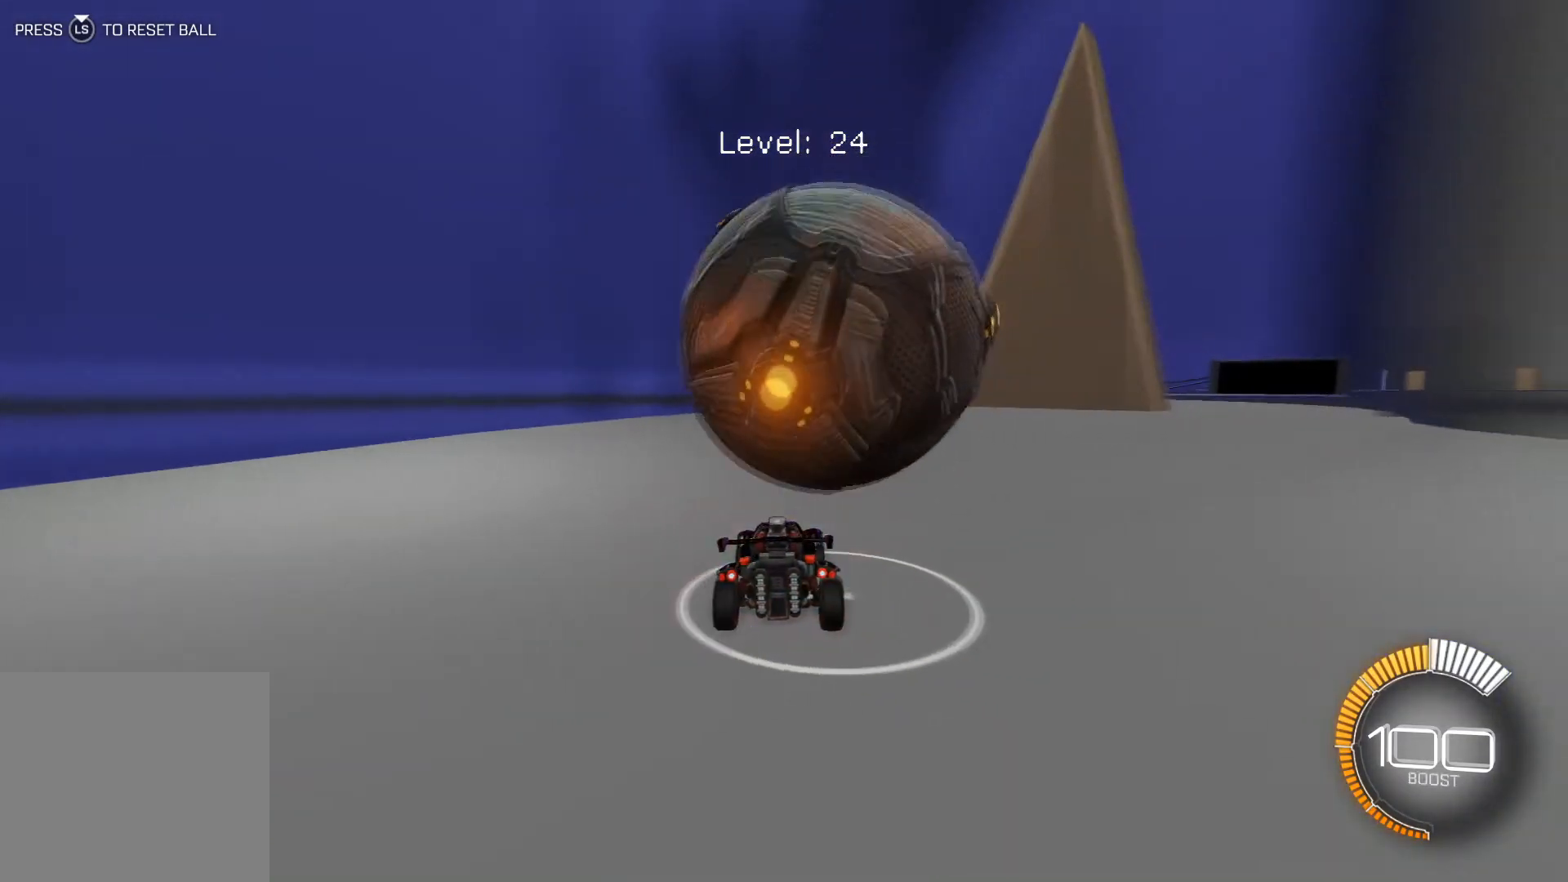
{"buttons": [], "left_stick": "down-right", "events": [[33, "R2", "down"], [200, "left_stick", "left"], [233, "R2", "up"], [300, "left_stick", "center"], [467, "left_stick", "down-right"]]}
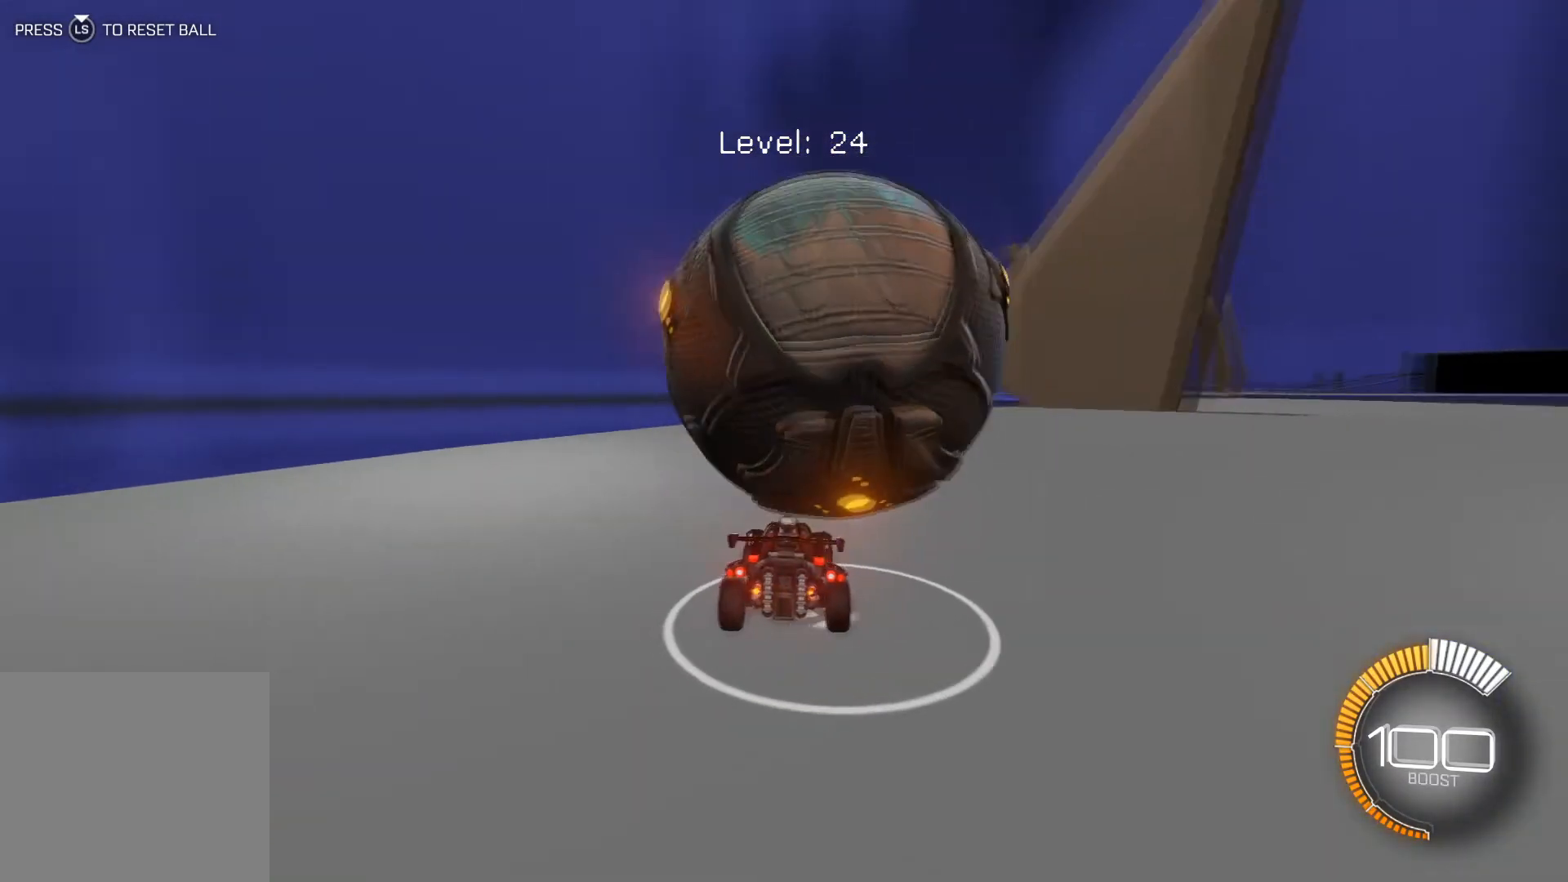
{"buttons": ["R2"], "left_stick": "center", "events": [[101, "left_stick", "center"], [167, "R2", "down"], [201, "left_stick", "down-right"], [234, "R2", "up"], [267, "left_stick", "center"], [401, "left_stick", "left"], [468, "R2", "down"], [501, "left_stick", "center"]]}
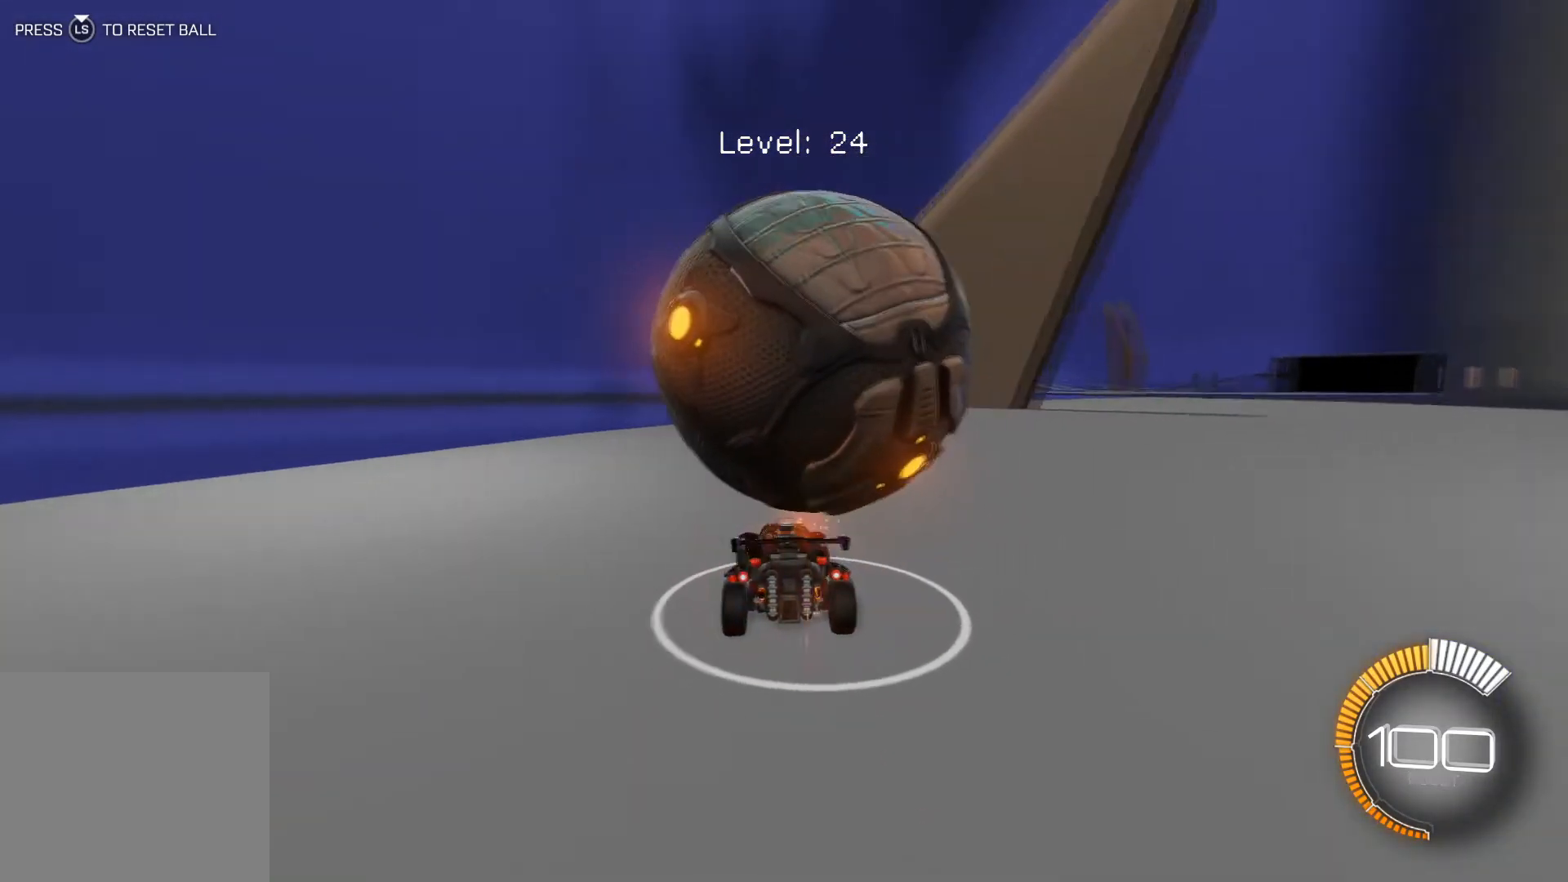
{"buttons": ["R2"], "left_stick": "center", "events": [[167, "R2", "up"], [233, "left_stick", "down-right"], [400, "R2", "down"], [500, "left_stick", "center"]]}
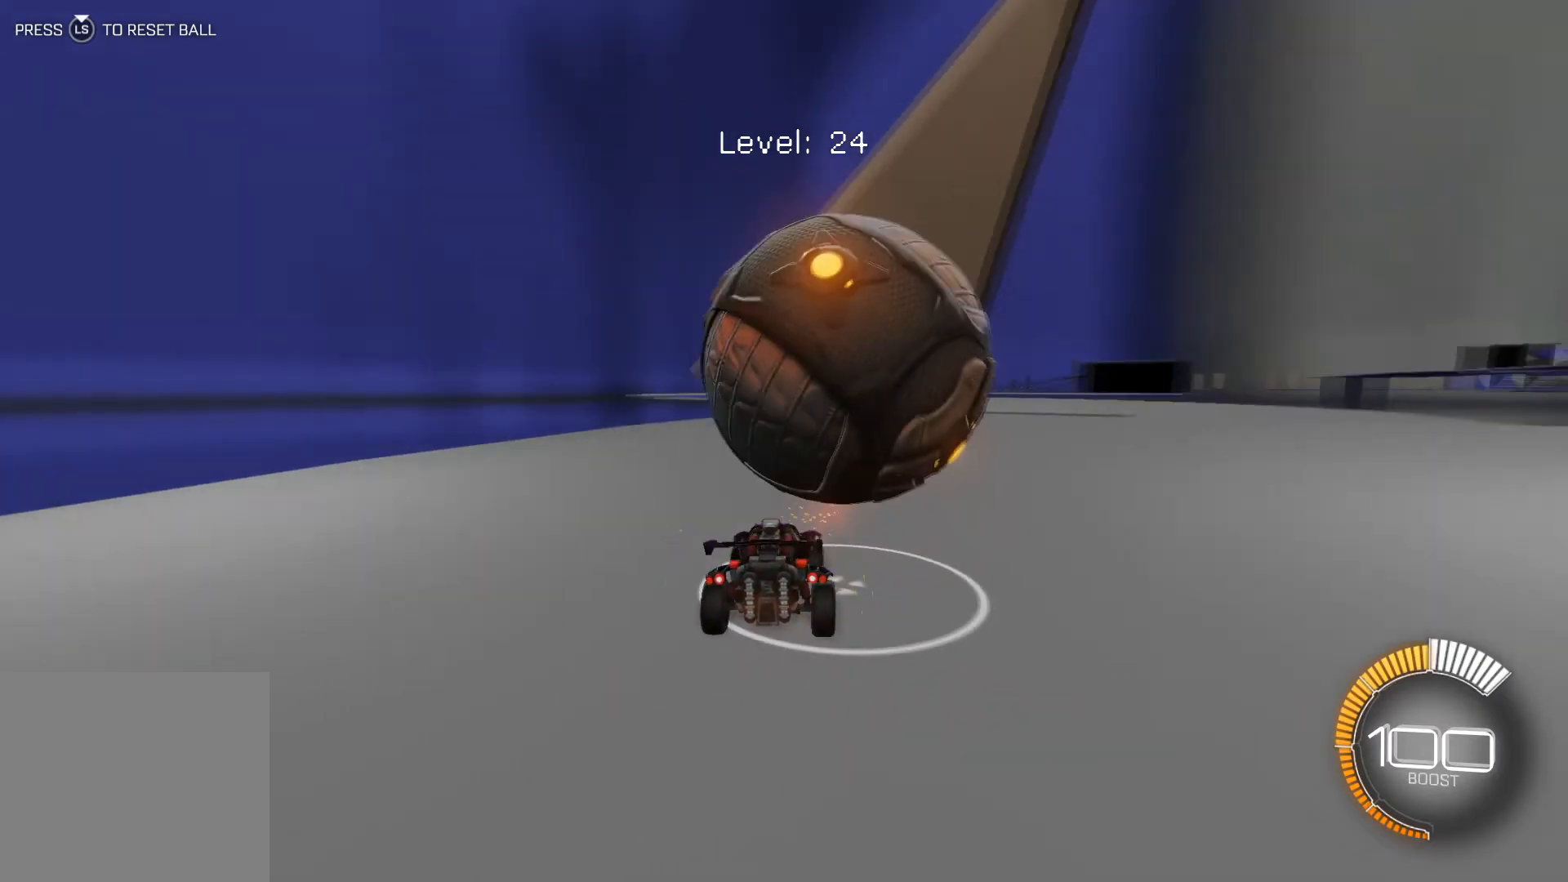
{"buttons": [], "left_stick": "center", "events": [[401, "R2", "up"], [434, "left_stick", "left"], [501, "left_stick", "center"]]}
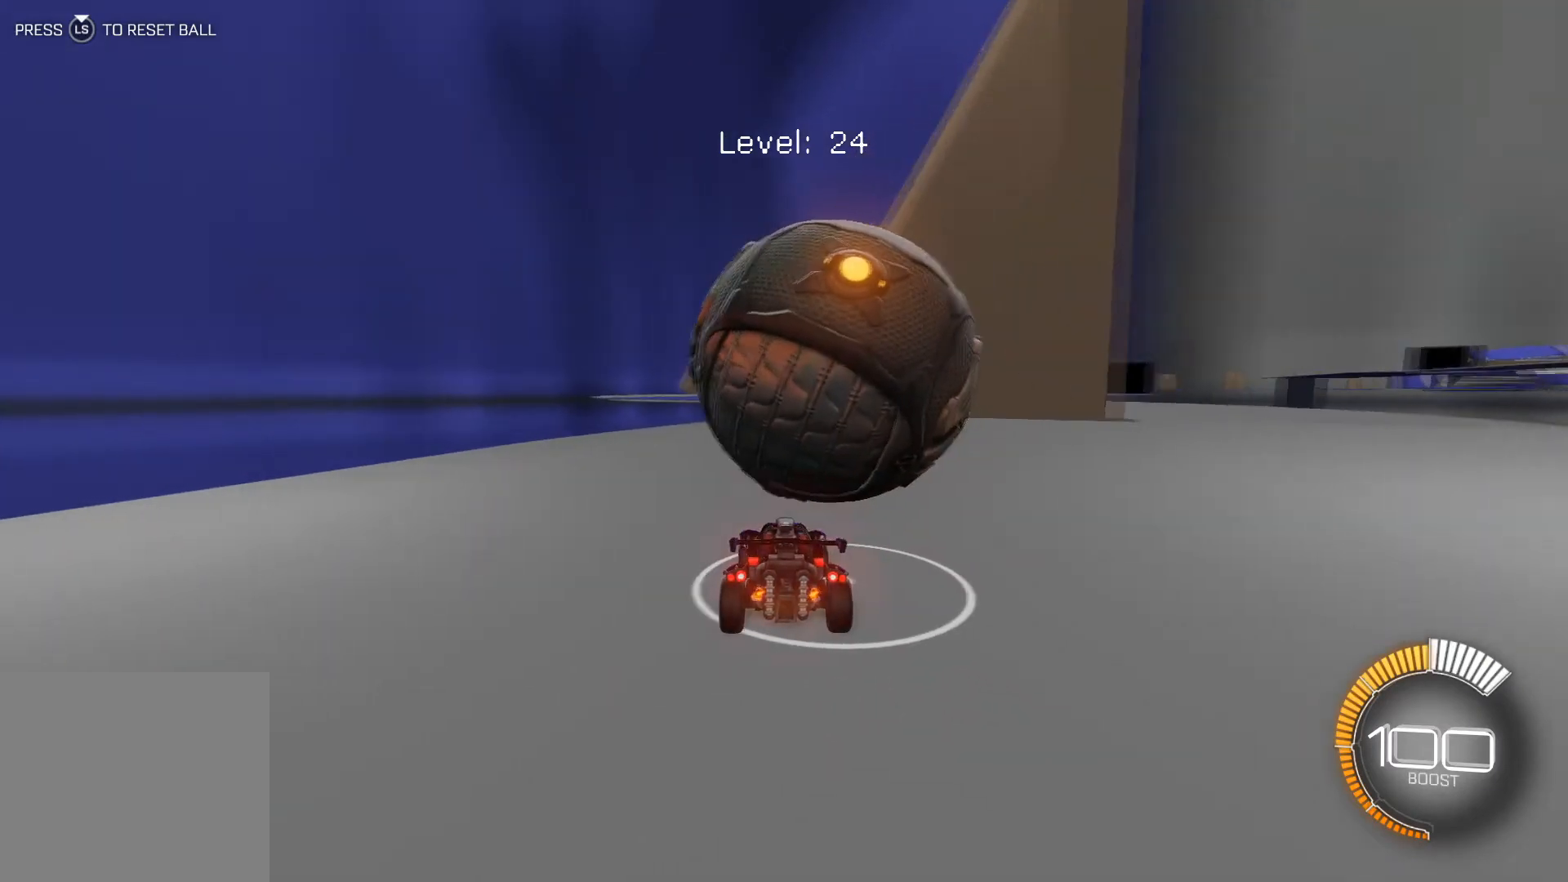
{"buttons": ["R2"], "left_stick": "down-right", "events": [[167, "R2", "down"], [200, "left_stick", "down-right"]]}
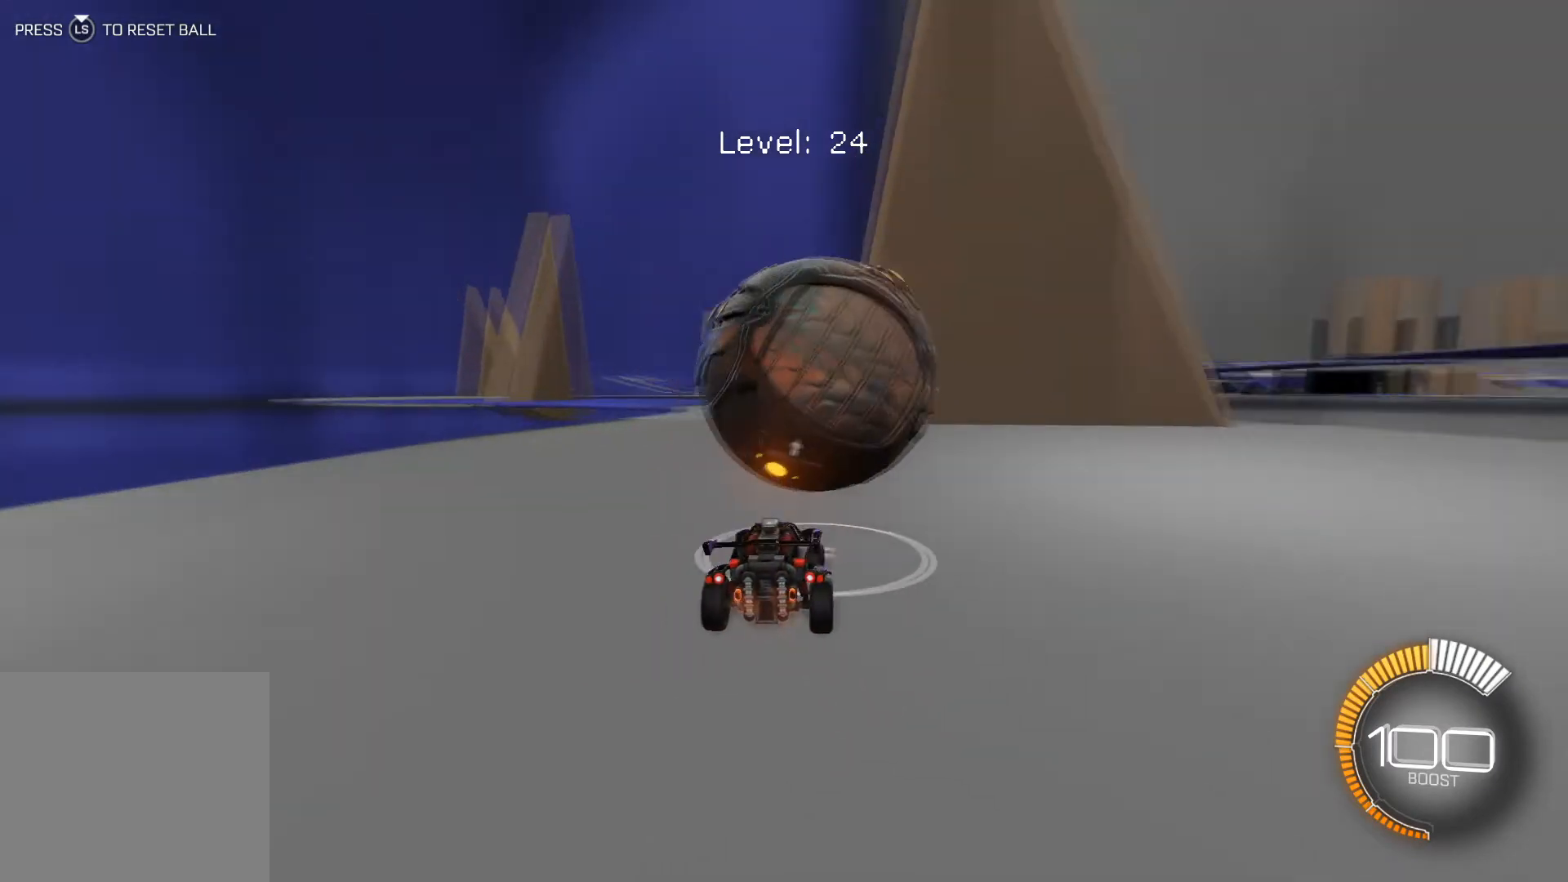
{"buttons": ["R1", "R2"], "left_stick": "center", "events": [[34, "R1", "down"], [34, "left_stick", "center"], [167, "left_stick", "left"], [334, "left_stick", "center"]]}
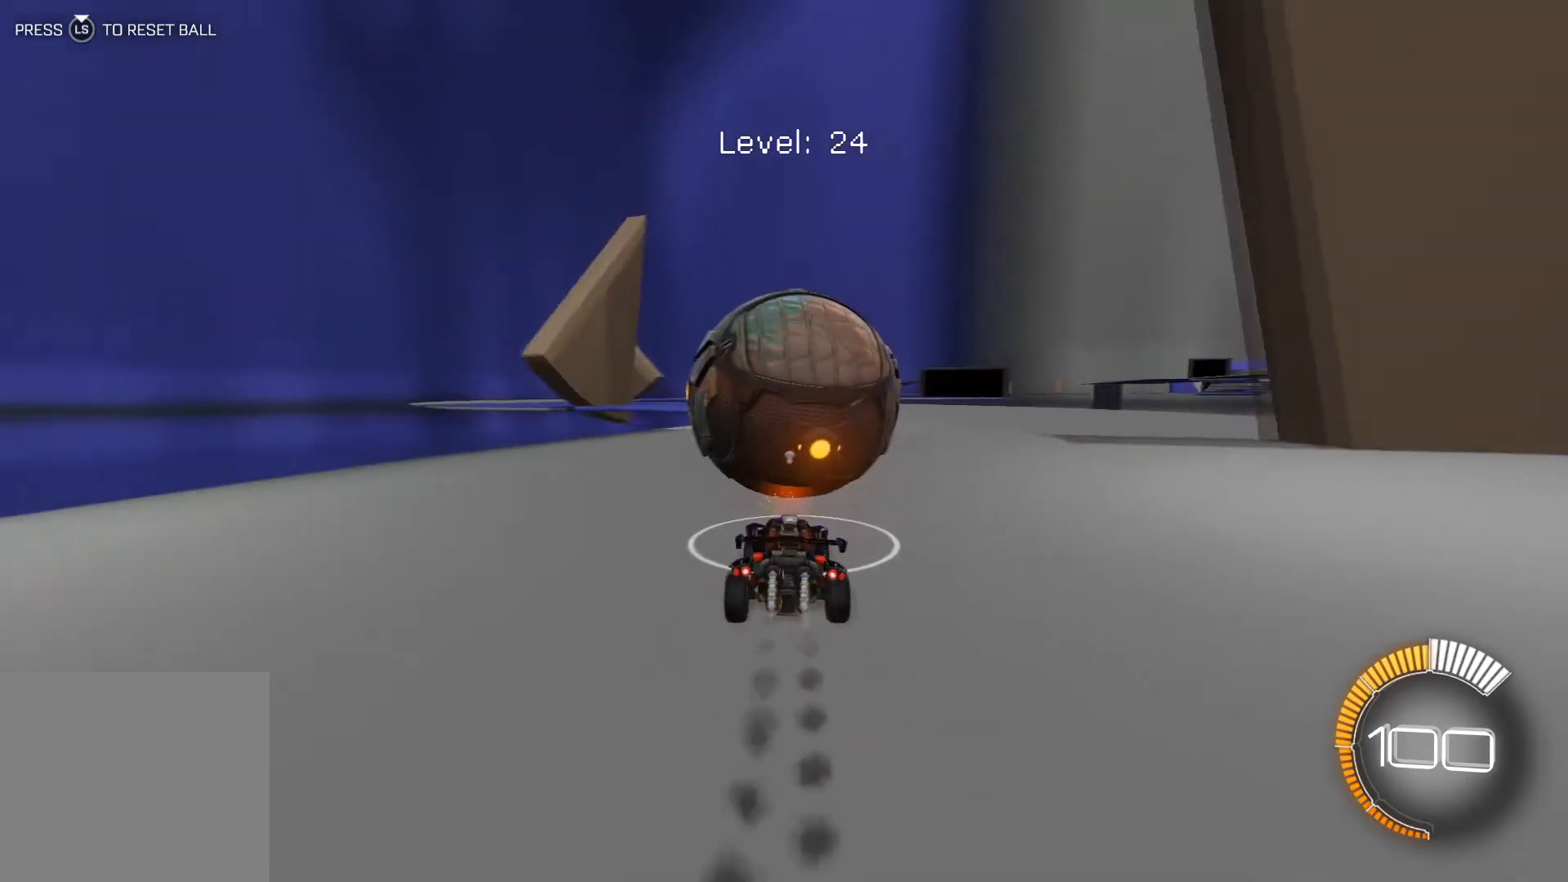
{"buttons": ["R1", "R2"], "left_stick": "center", "events": [[67, "left_stick", "down-right"], [167, "left_stick", "center"]]}
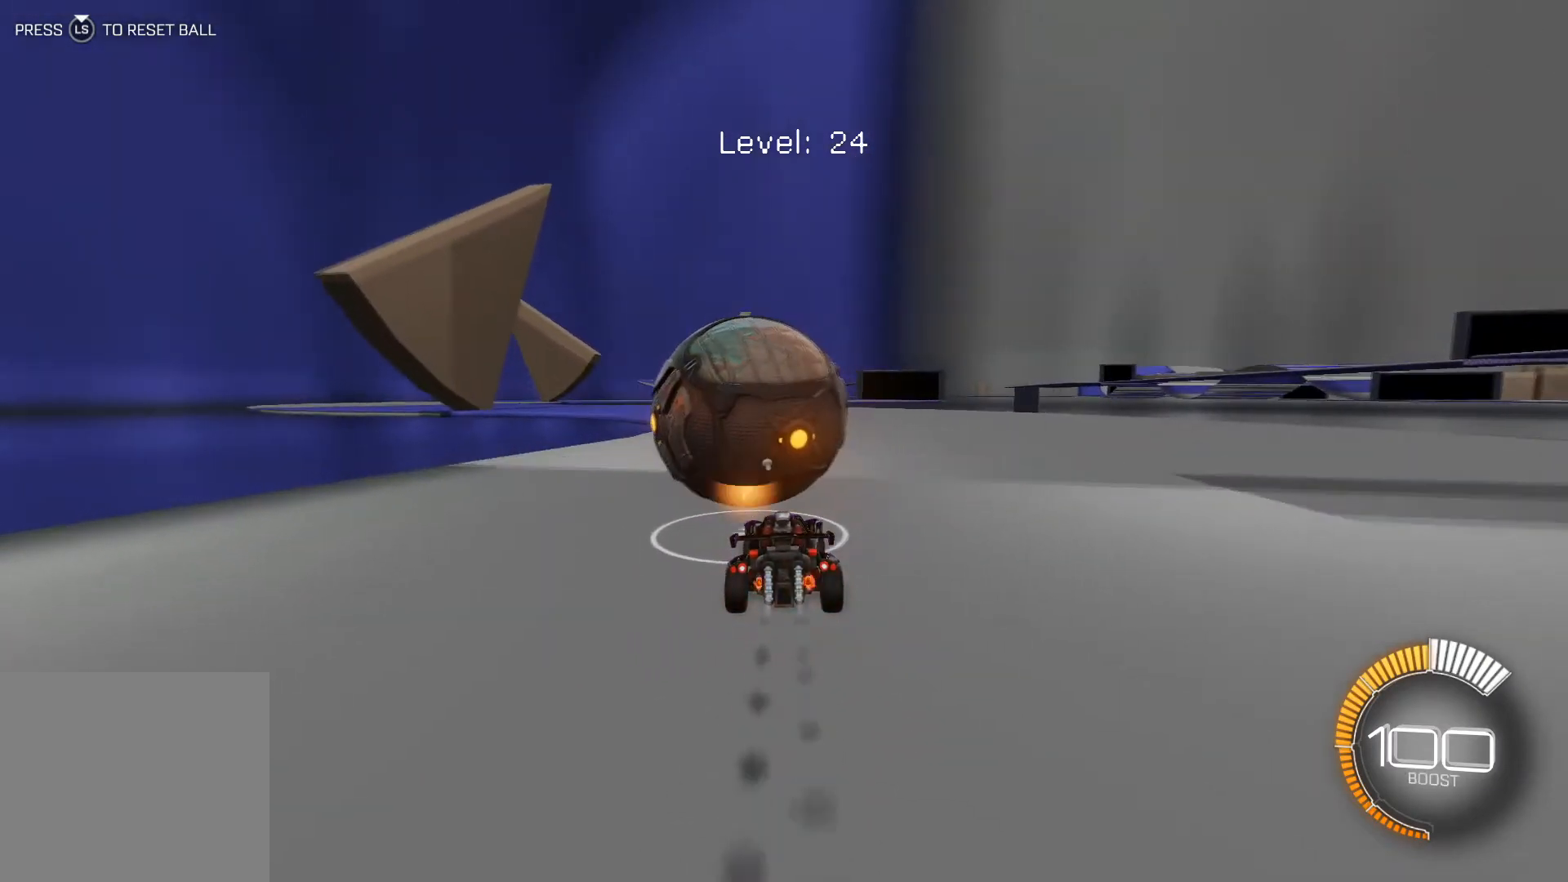
{"buttons": ["R1", "R2"], "left_stick": "center", "events": [[101, "L3", "down"], [201, "L3", "up"], [401, "left_stick", "left"], [501, "left_stick", "center"]]}
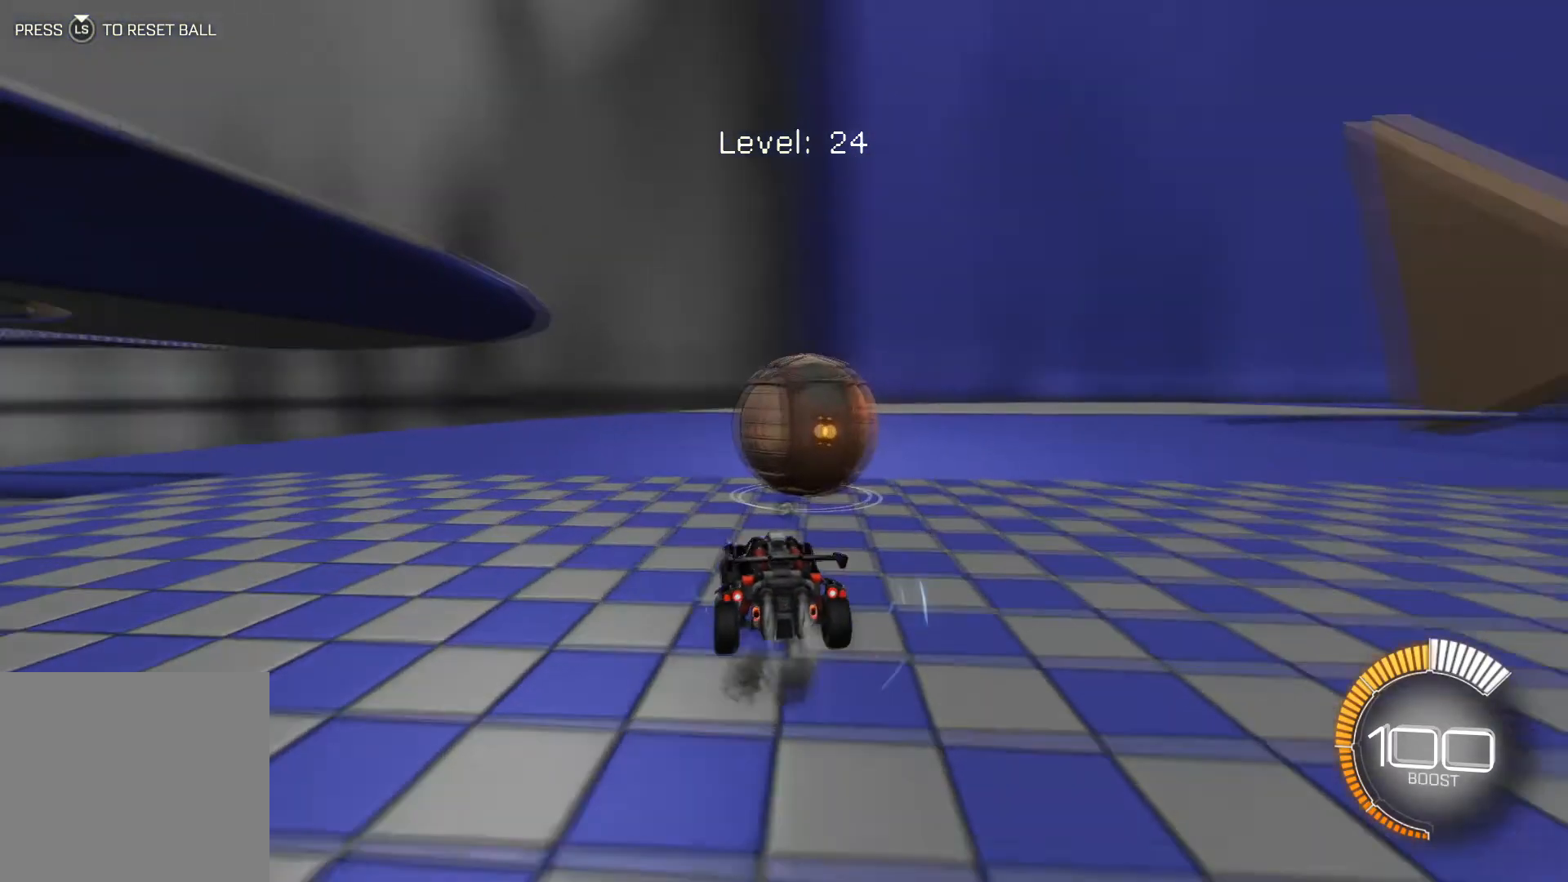
{"buttons": ["R1", "R2"], "left_stick": "center", "events": [[167, "left_stick", "down-right"], [434, "left_stick", "center"]]}
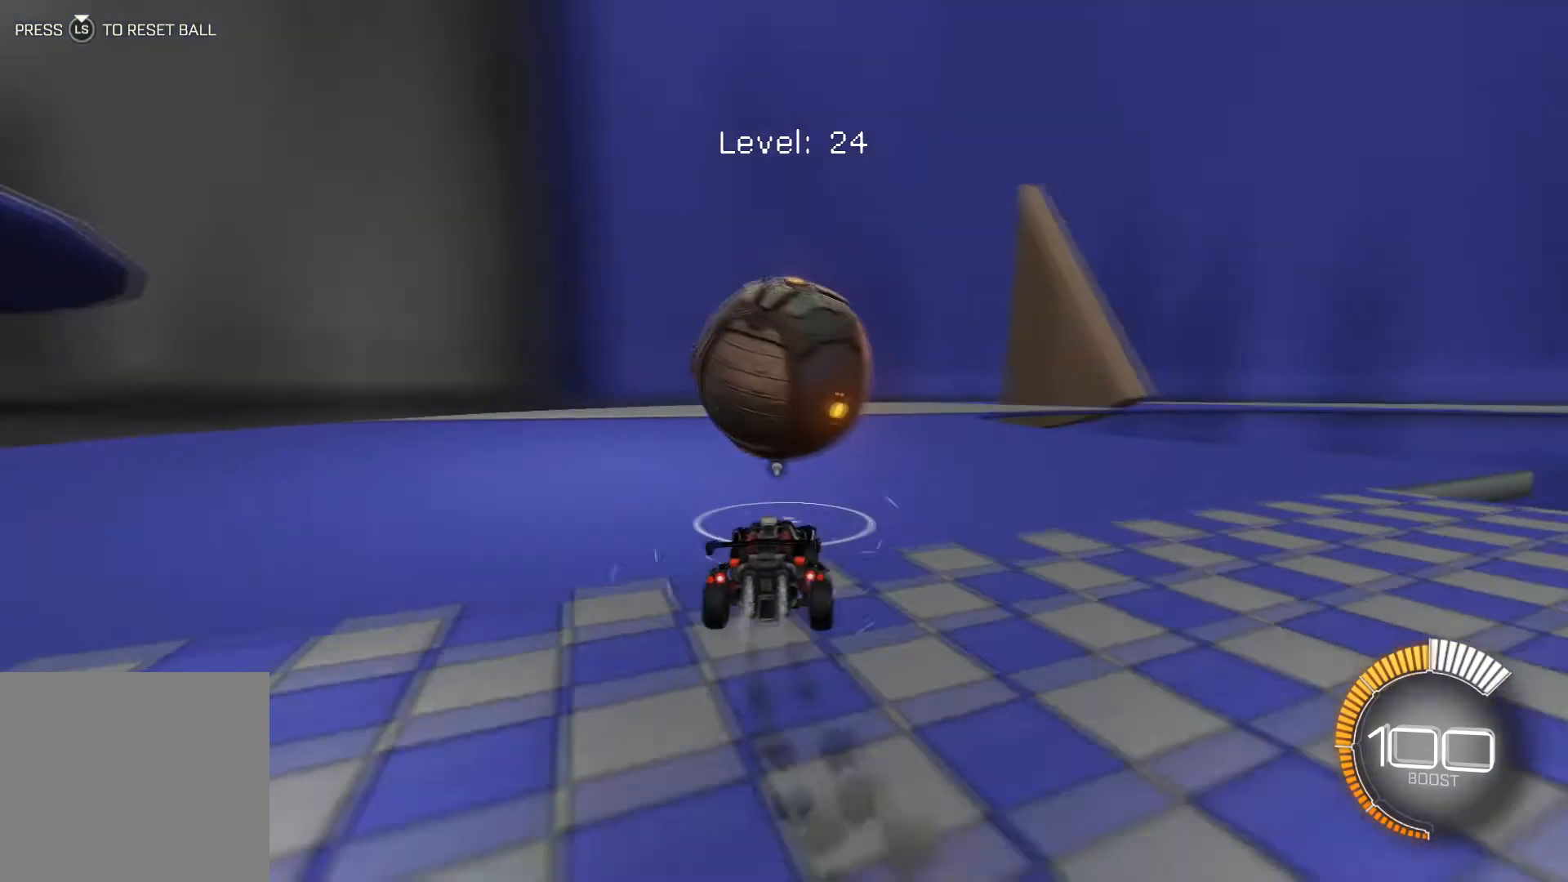
{"buttons": ["R2"], "left_stick": "center", "events": [[101, "left_stick", "left"], [201, "left_stick", "center"], [401, "left_stick", "right"], [434, "R1", "up"], [468, "left_stick", "center"]]}
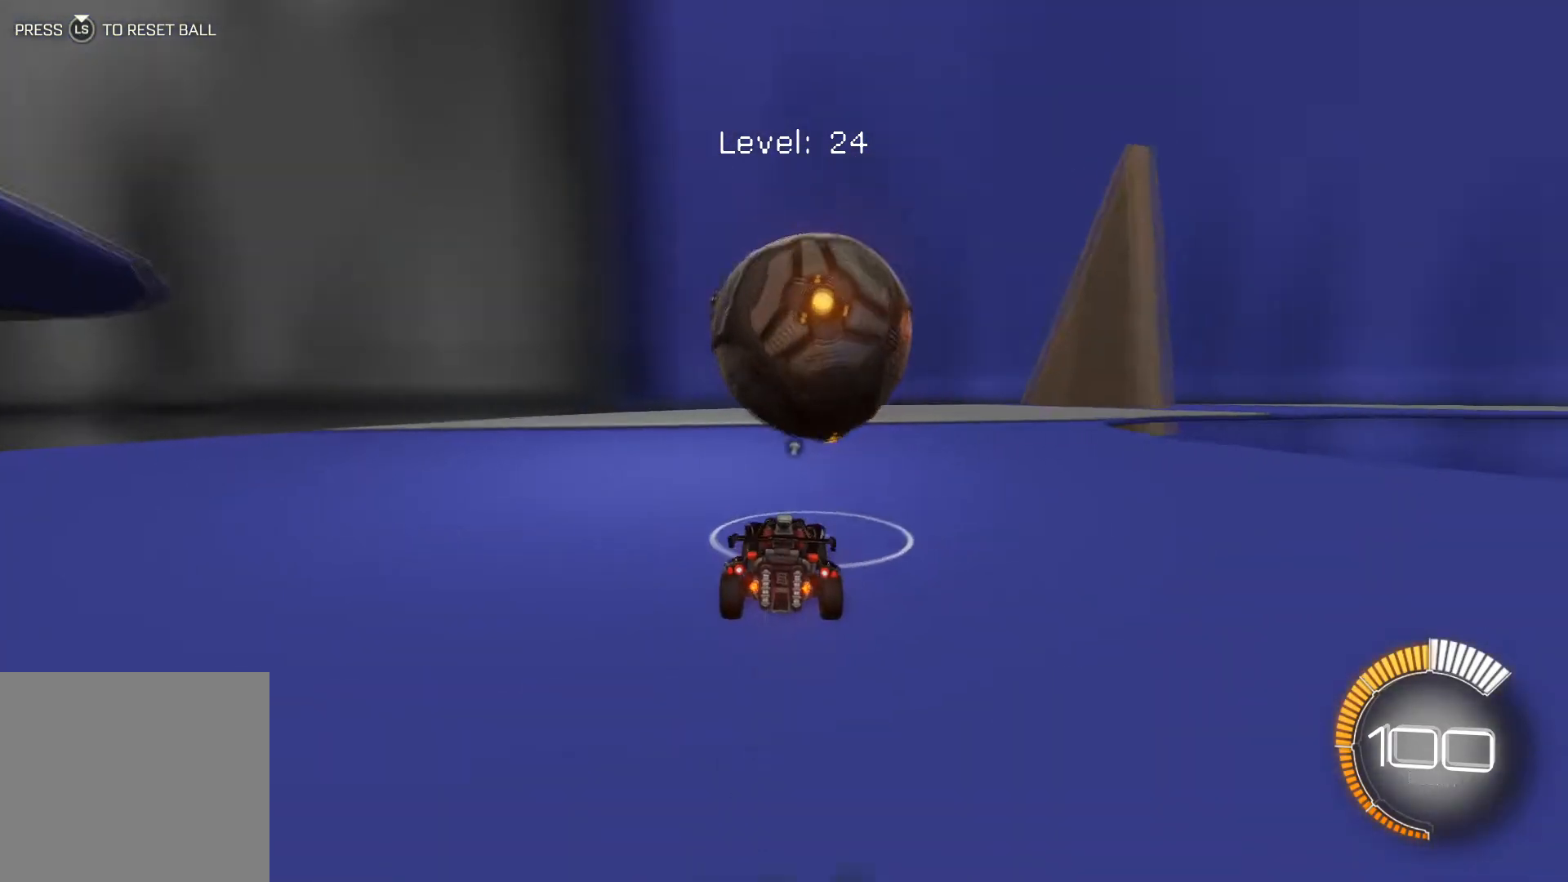
{"buttons": ["R2"], "left_stick": "center", "events": [[167, "R2", "up"], [334, "R2", "down"]]}
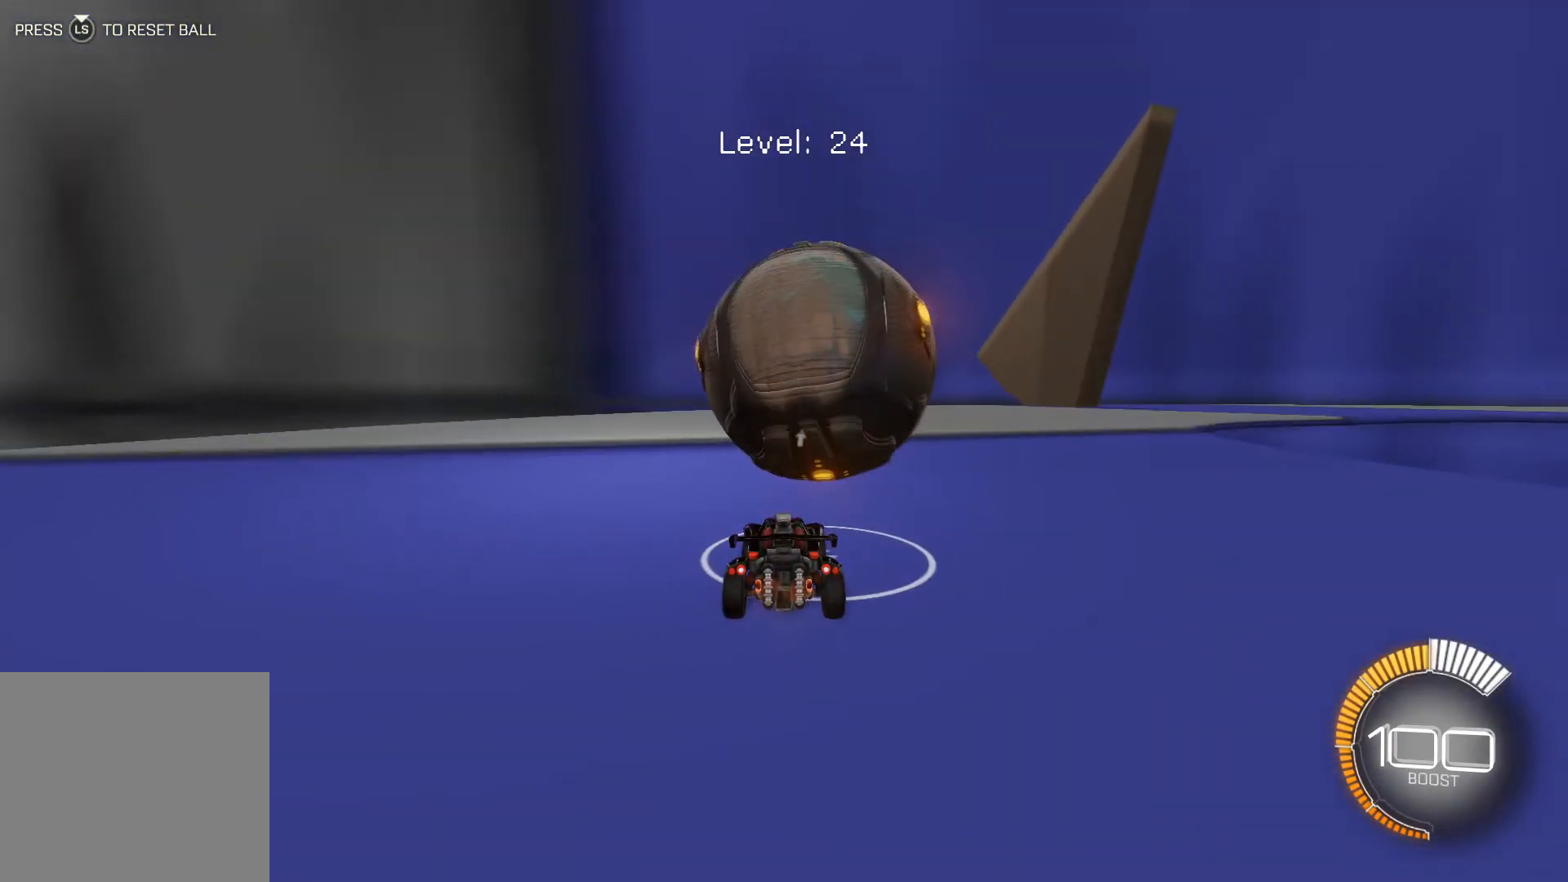
{"buttons": ["R1", "R2"], "left_stick": "down-right", "events": [[167, "R1", "down"], [401, "left_stick", "right"], [468, "left_stick", "down-right"]]}
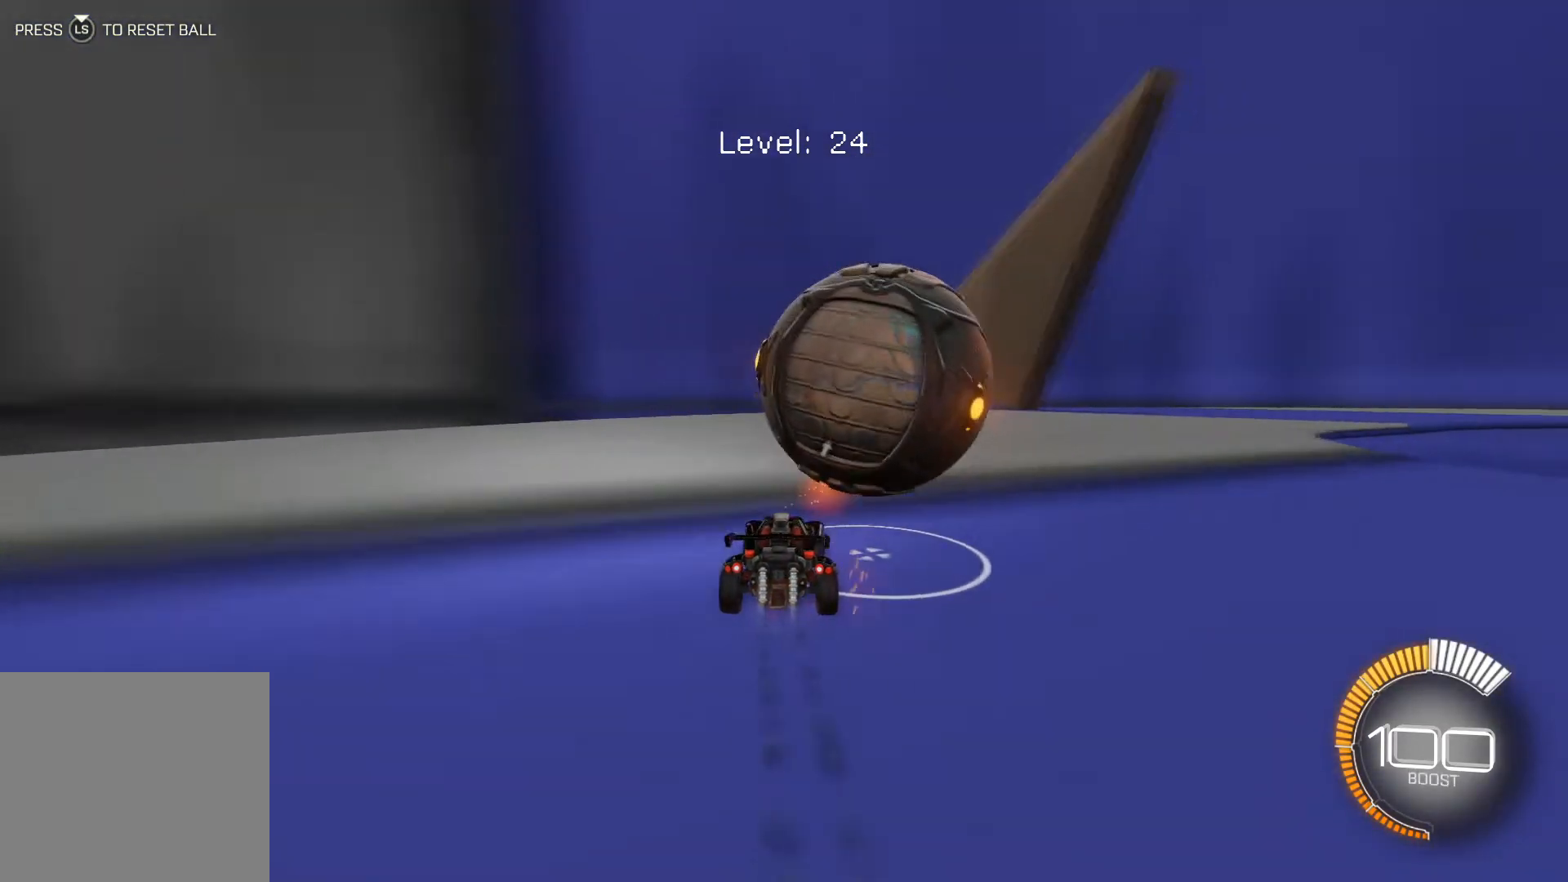
{"buttons": ["R2"], "left_stick": "down-right", "events": [[67, "left_stick", "center"], [367, "left_stick", "down-right"], [400, "R1", "up"]]}
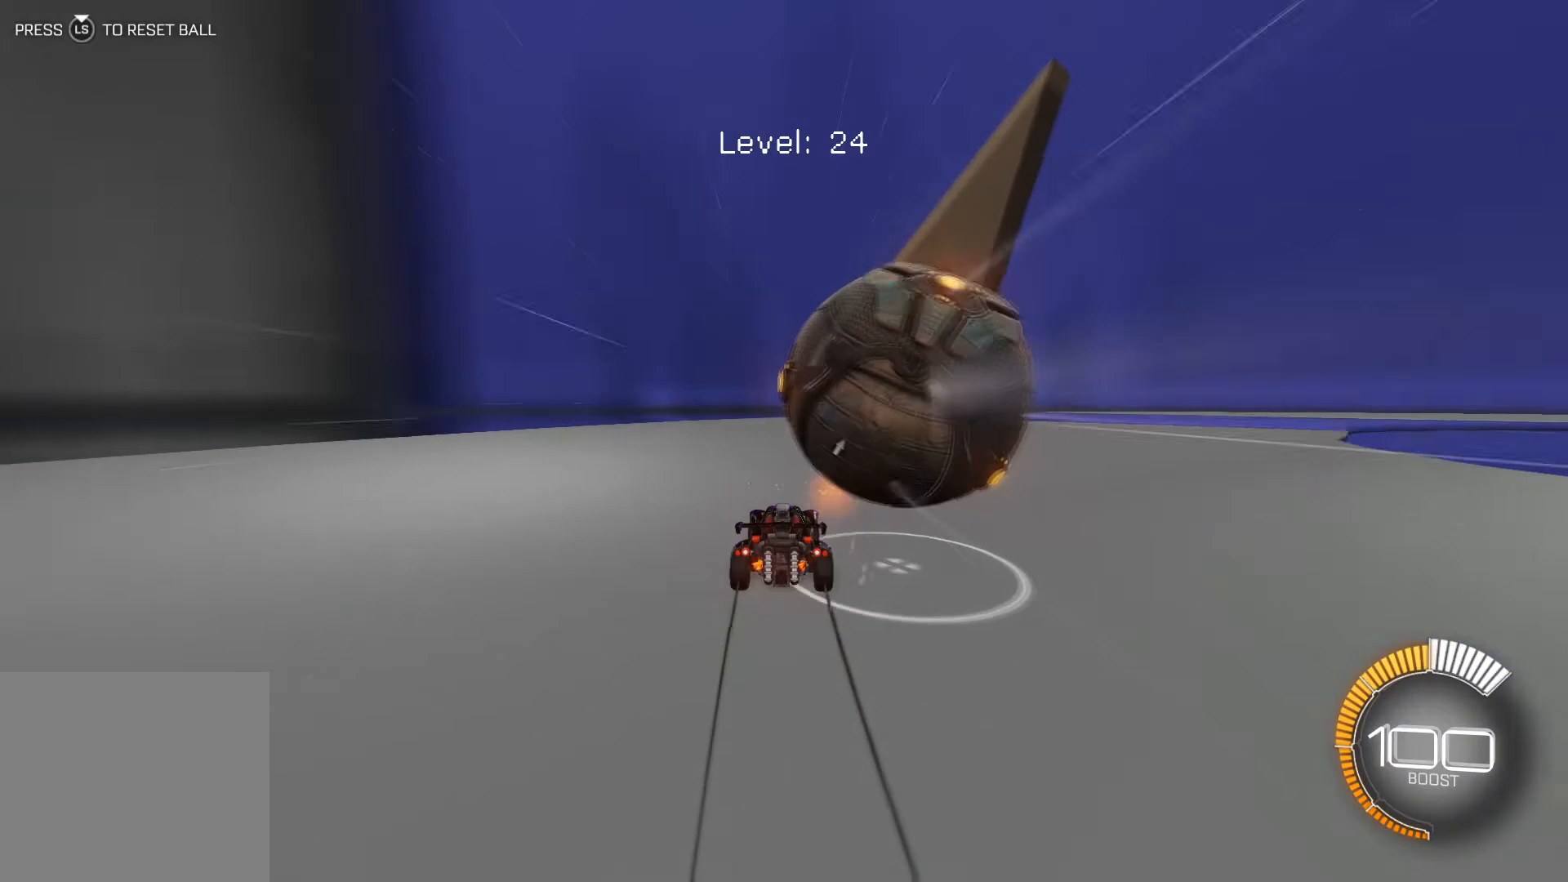
{"buttons": ["L2"], "left_stick": "center", "events": [[67, "left_stick", "center"], [167, "left_stick", "down-right"], [267, "R2", "up"], [301, "left_stick", "center"], [468, "L2", "down"]]}